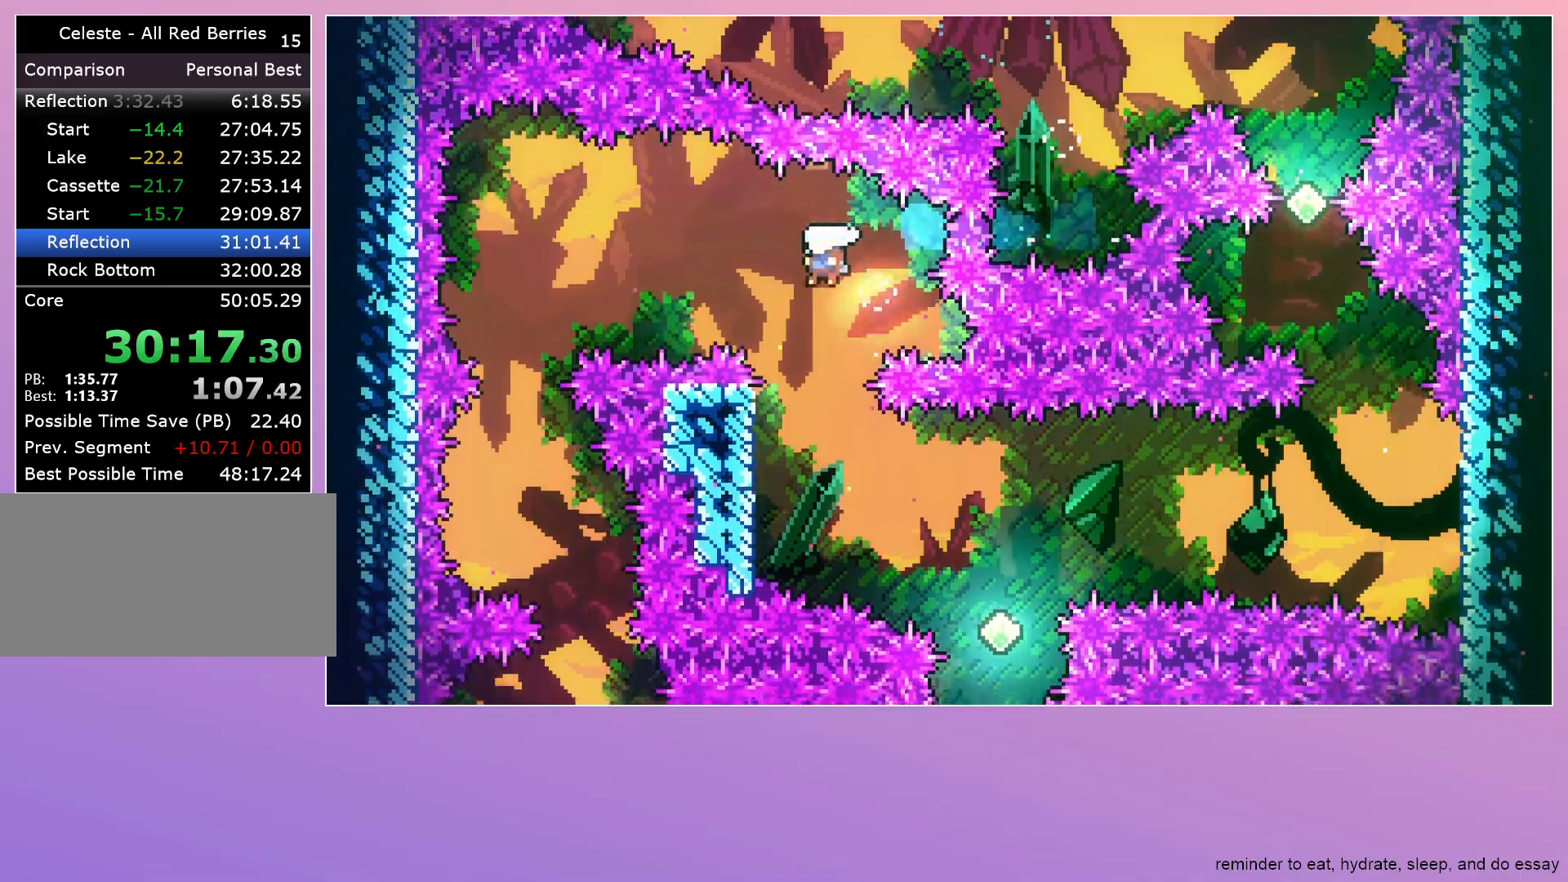
Gameplay with keyboard; each line is a JSON object with the keys held at the frame after it. "events" lists presses ("down") and releases ("up") of "dash", "down", "grab", "jump", "left", "menu", "right" and "up" between this image and that frame as [ms after this image, input, new state], when the widget could be followed in between. No other keys are recorded. Mouse input is not recorded. Key names are as the overlay labels them; some are game actions (e.g. jump) rather than physical keys.
{"keys": [], "events": [[83, "dash", "down"], [317, "dash", "up"], [500, "grab", "up"], [500, "left", "up"]]}
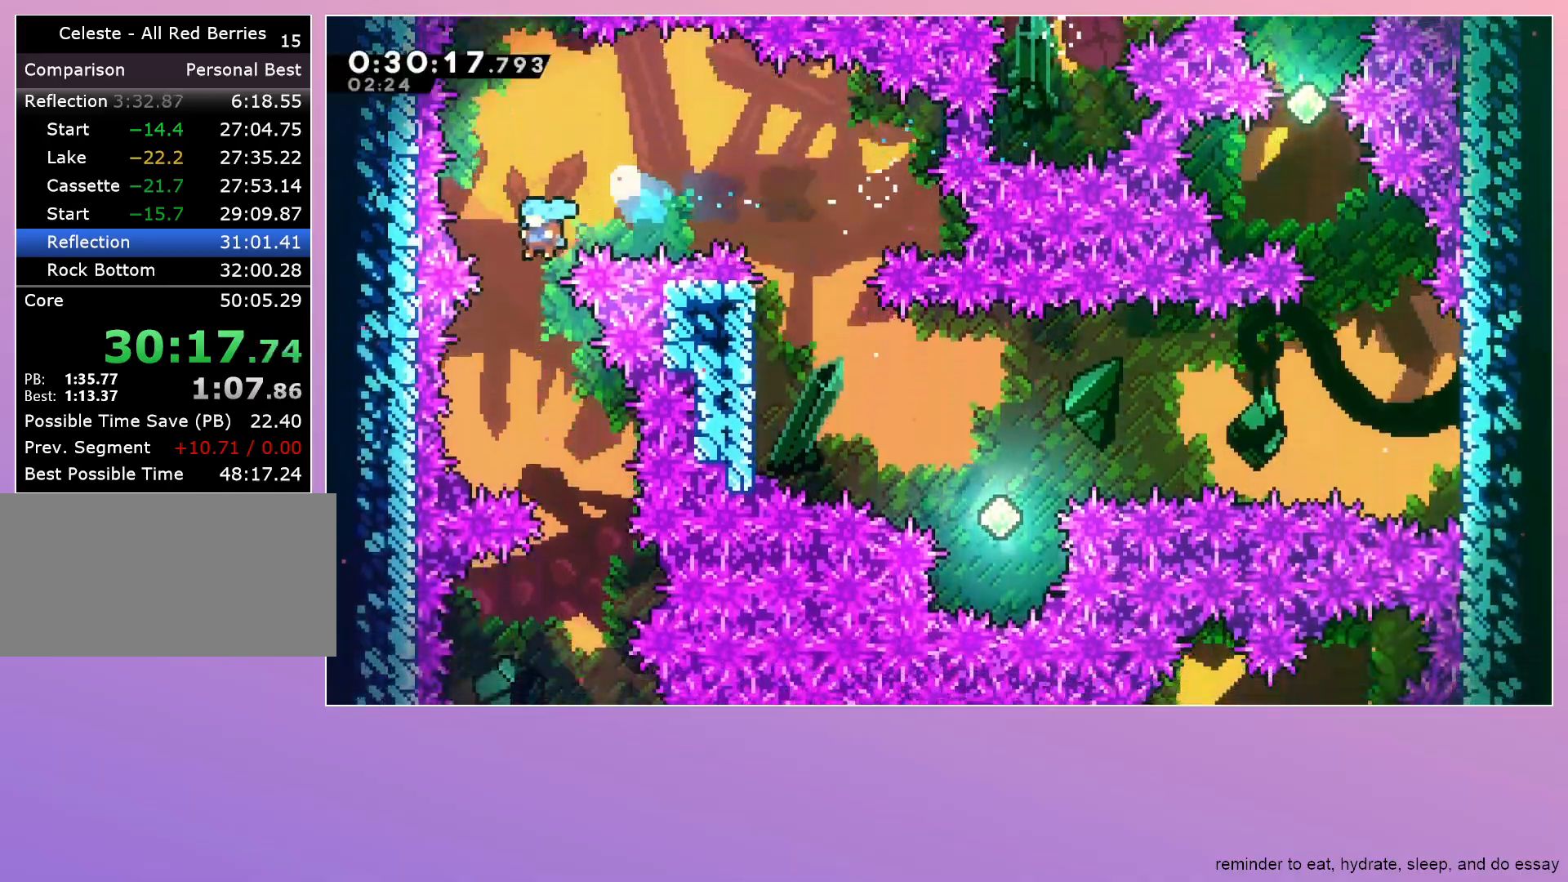
{"keys": [], "events": [[100, "right", "down"], [367, "right", "up"]]}
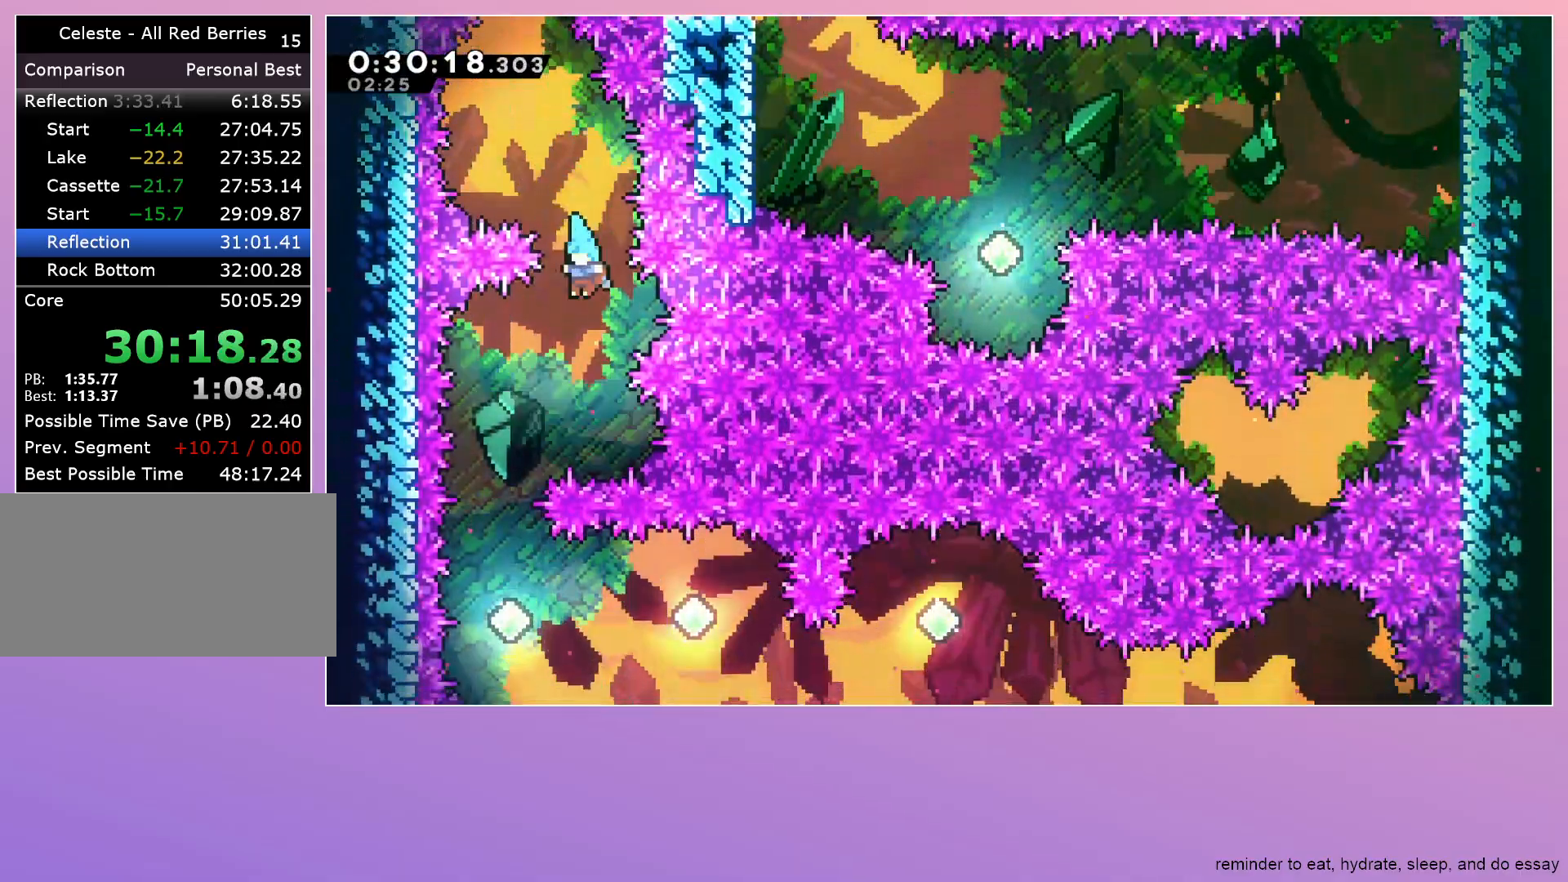
{"keys": [], "events": [[17, "left", "down"], [250, "left", "up"]]}
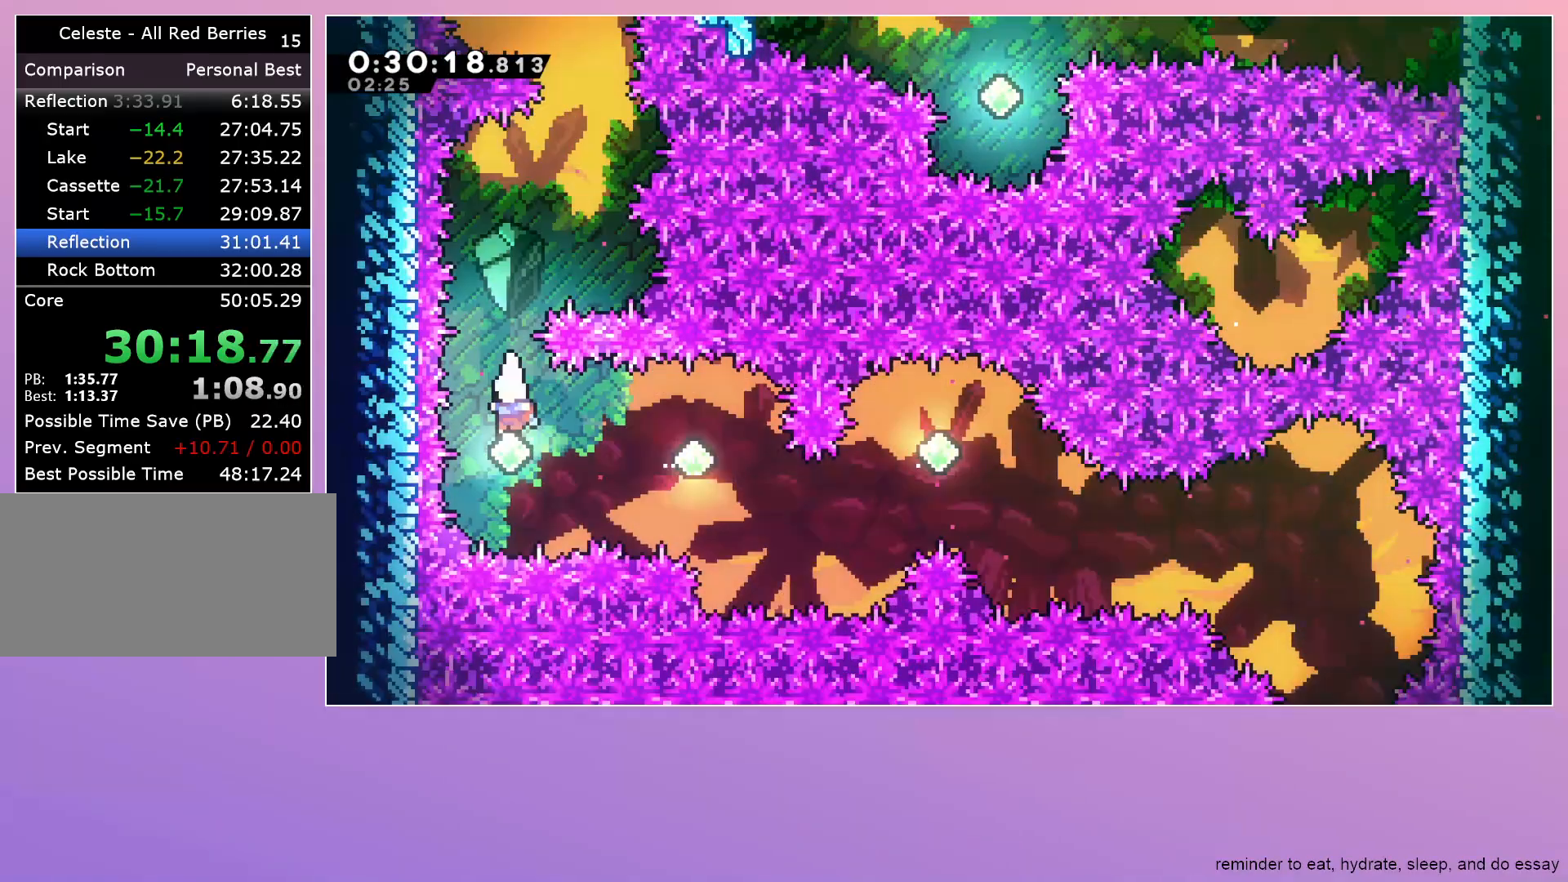
{"keys": ["right"], "events": [[67, "right", "down"], [117, "dash", "down"], [217, "dash", "up"], [317, "right", "up"], [450, "right", "down"]]}
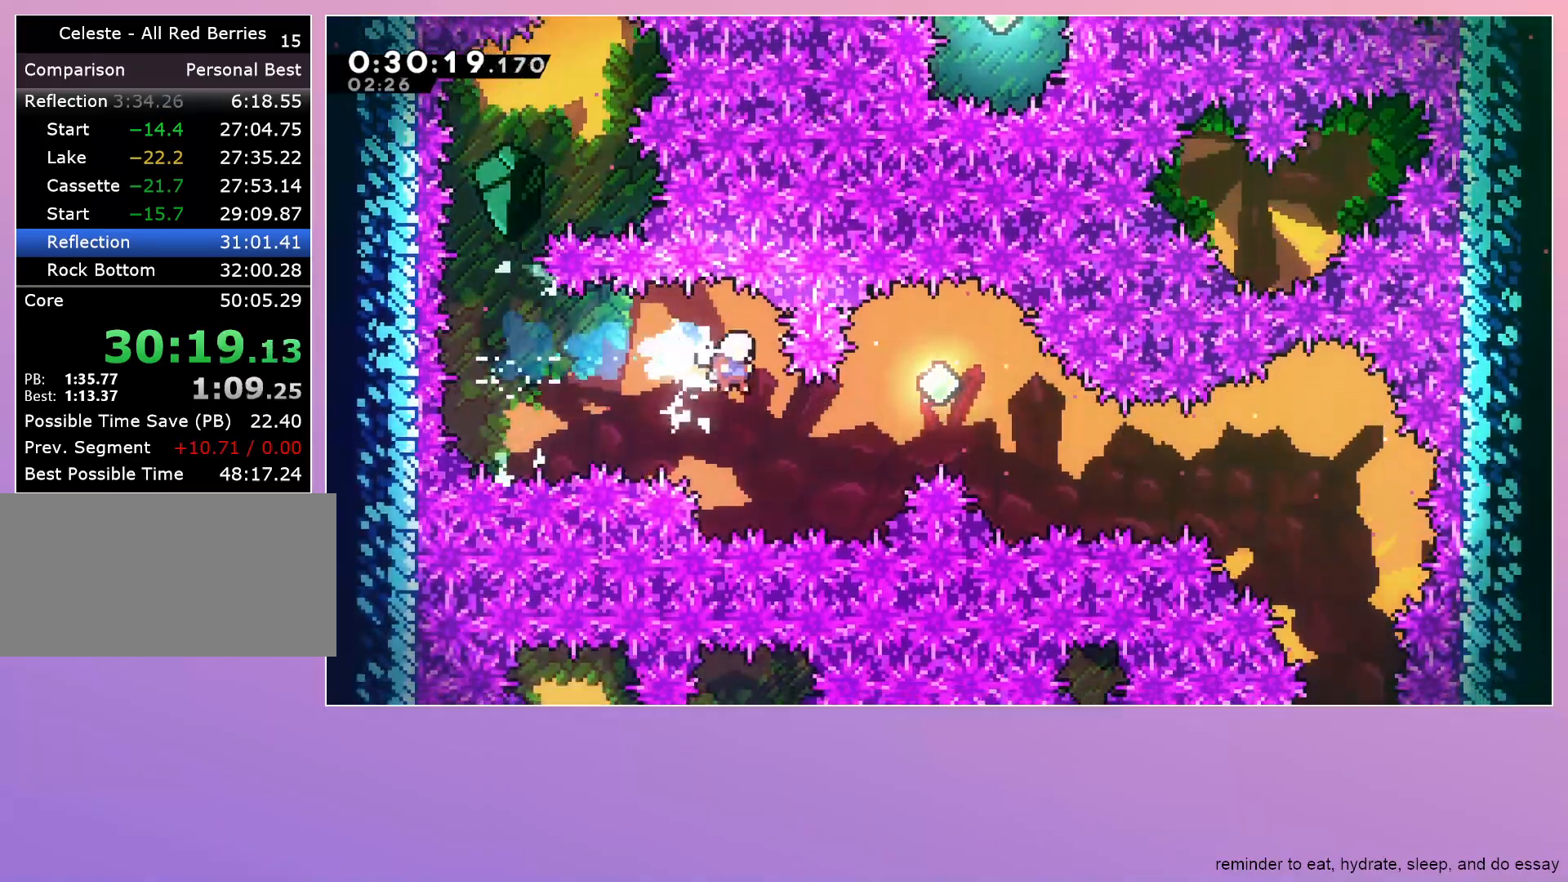
{"keys": ["right"], "events": [[83, "dash", "down"], [183, "dash", "up"]]}
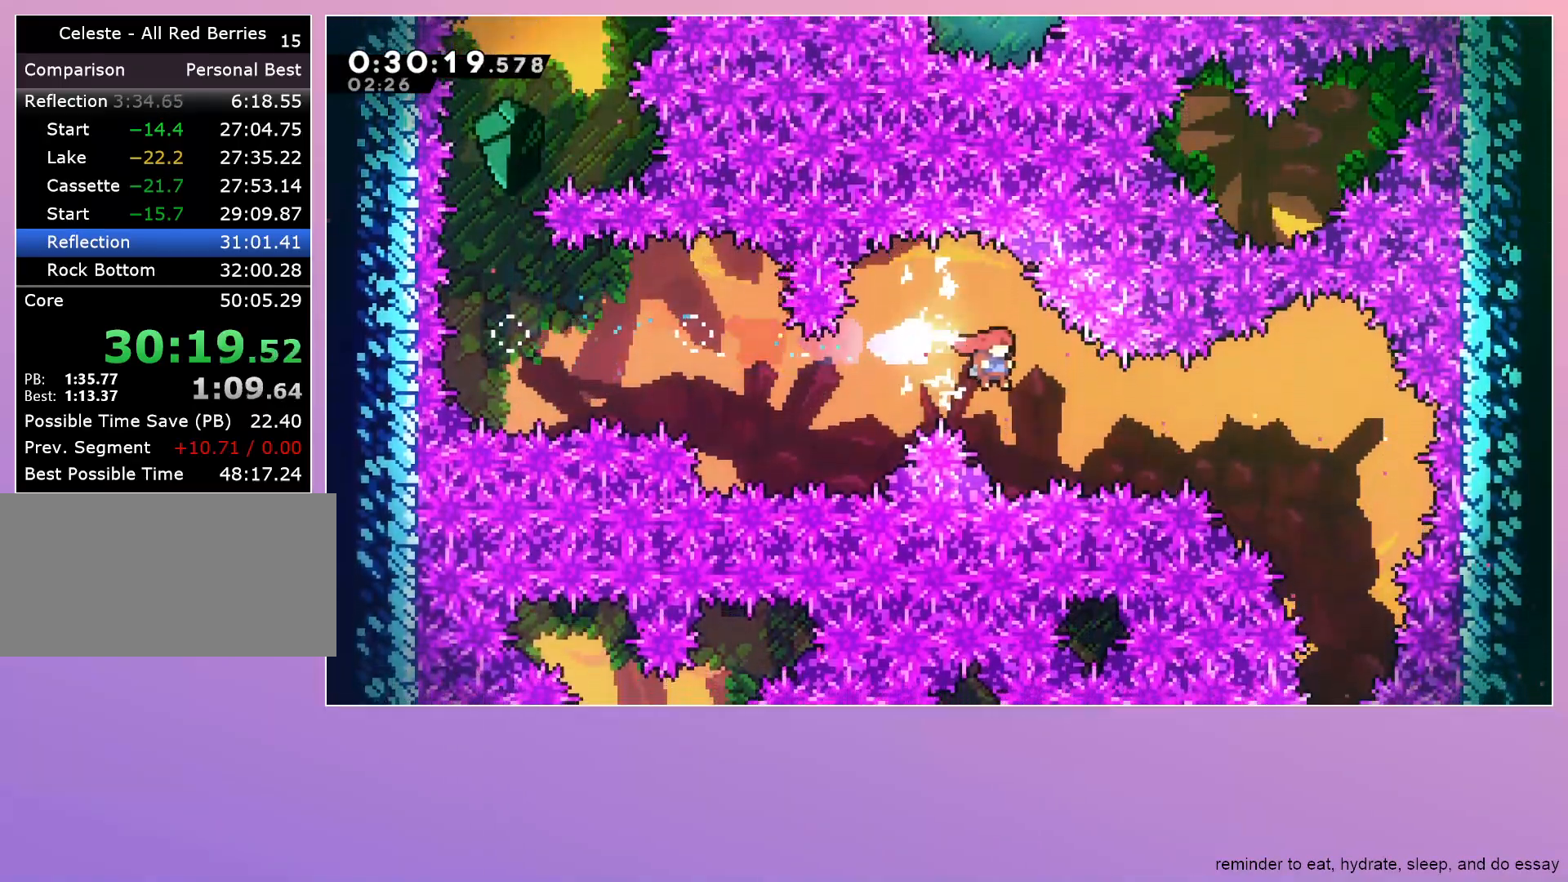
{"keys": ["right"], "events": [[117, "dash", "down"], [200, "dash", "up"]]}
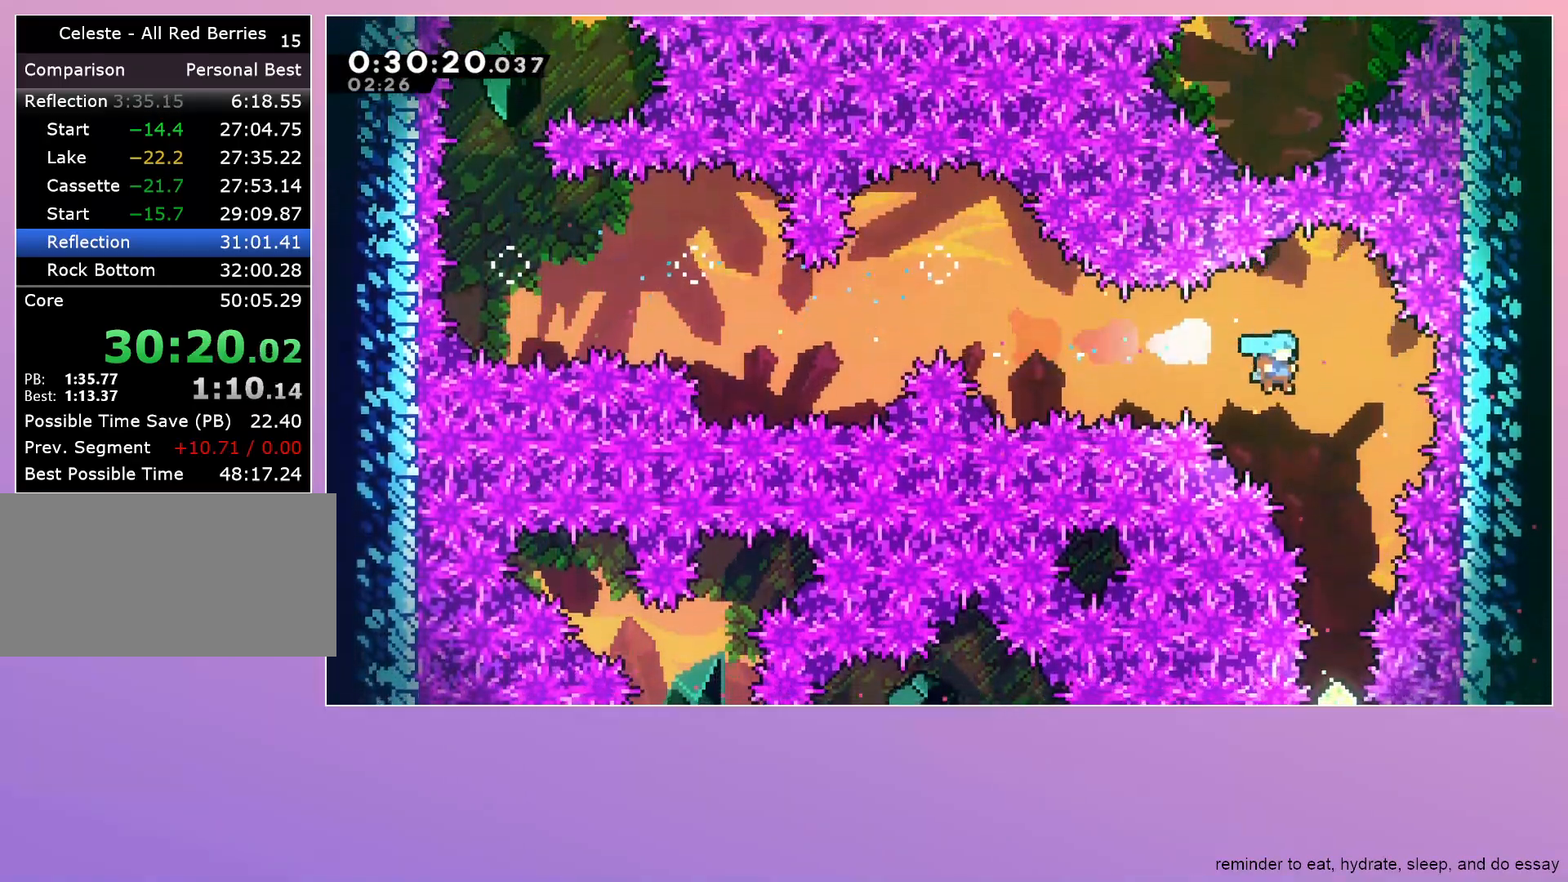
{"keys": [], "events": [[117, "right", "up"]]}
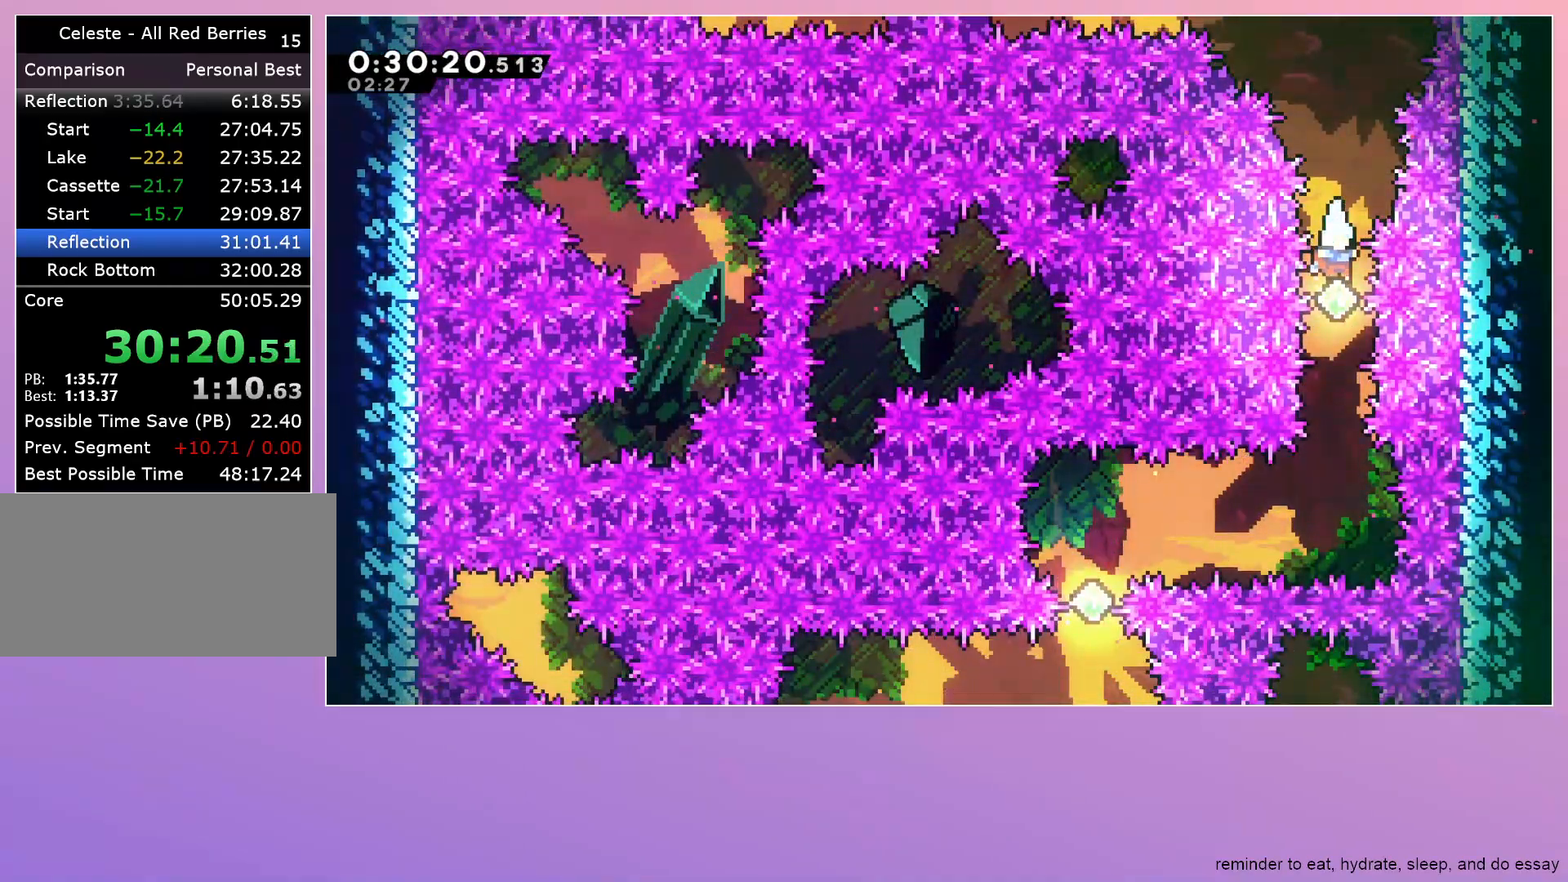
{"keys": ["dash", "left"], "events": [[383, "left", "down"], [417, "dash", "down"]]}
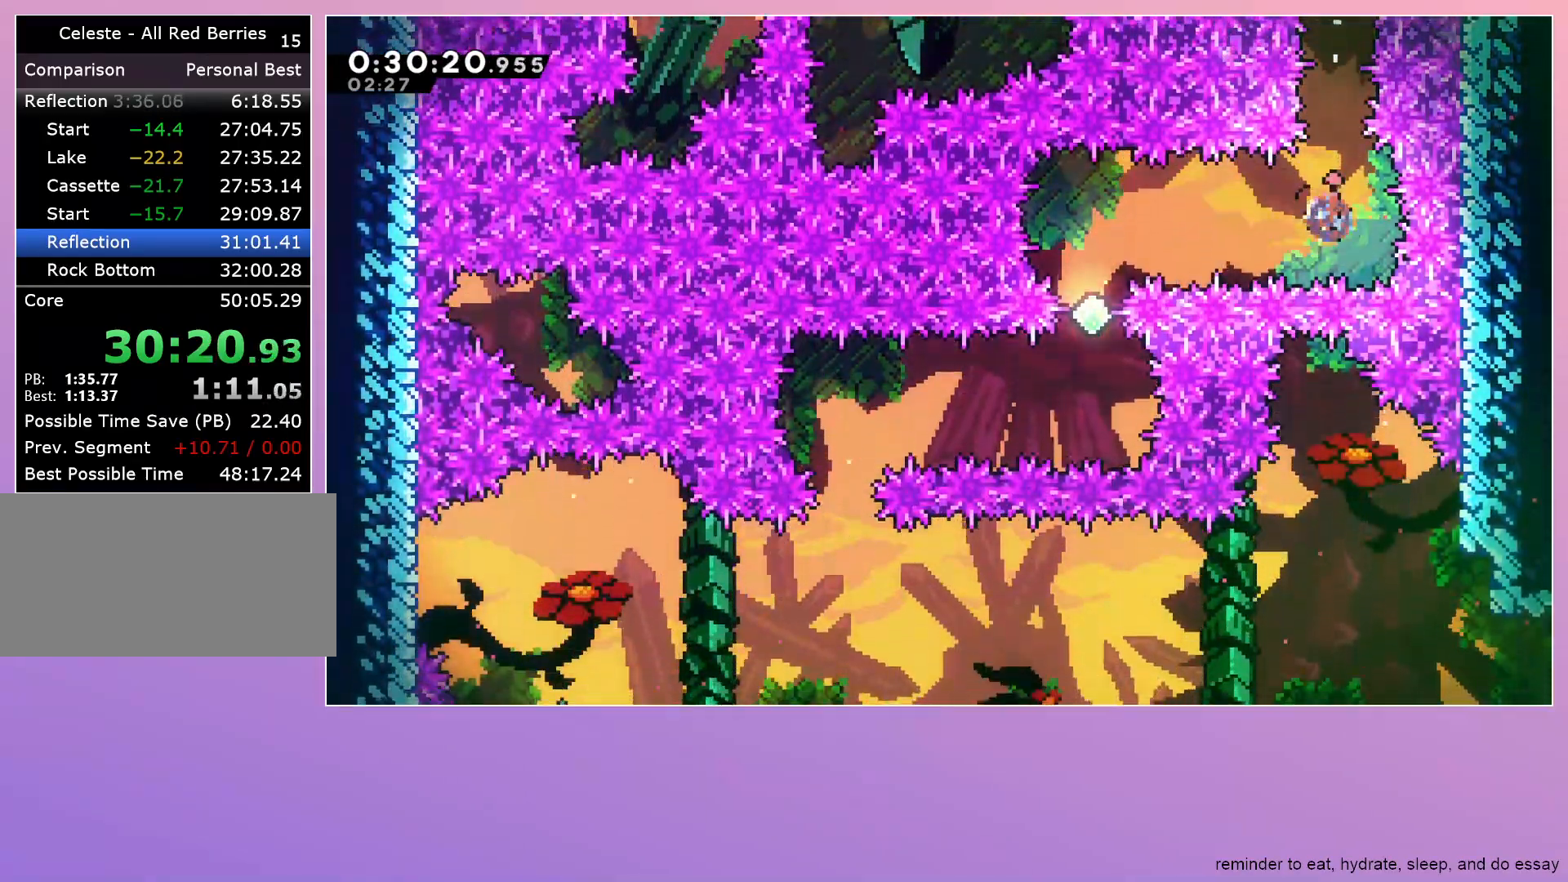
{"keys": [], "events": [[67, "dash", "up"], [200, "left", "up"]]}
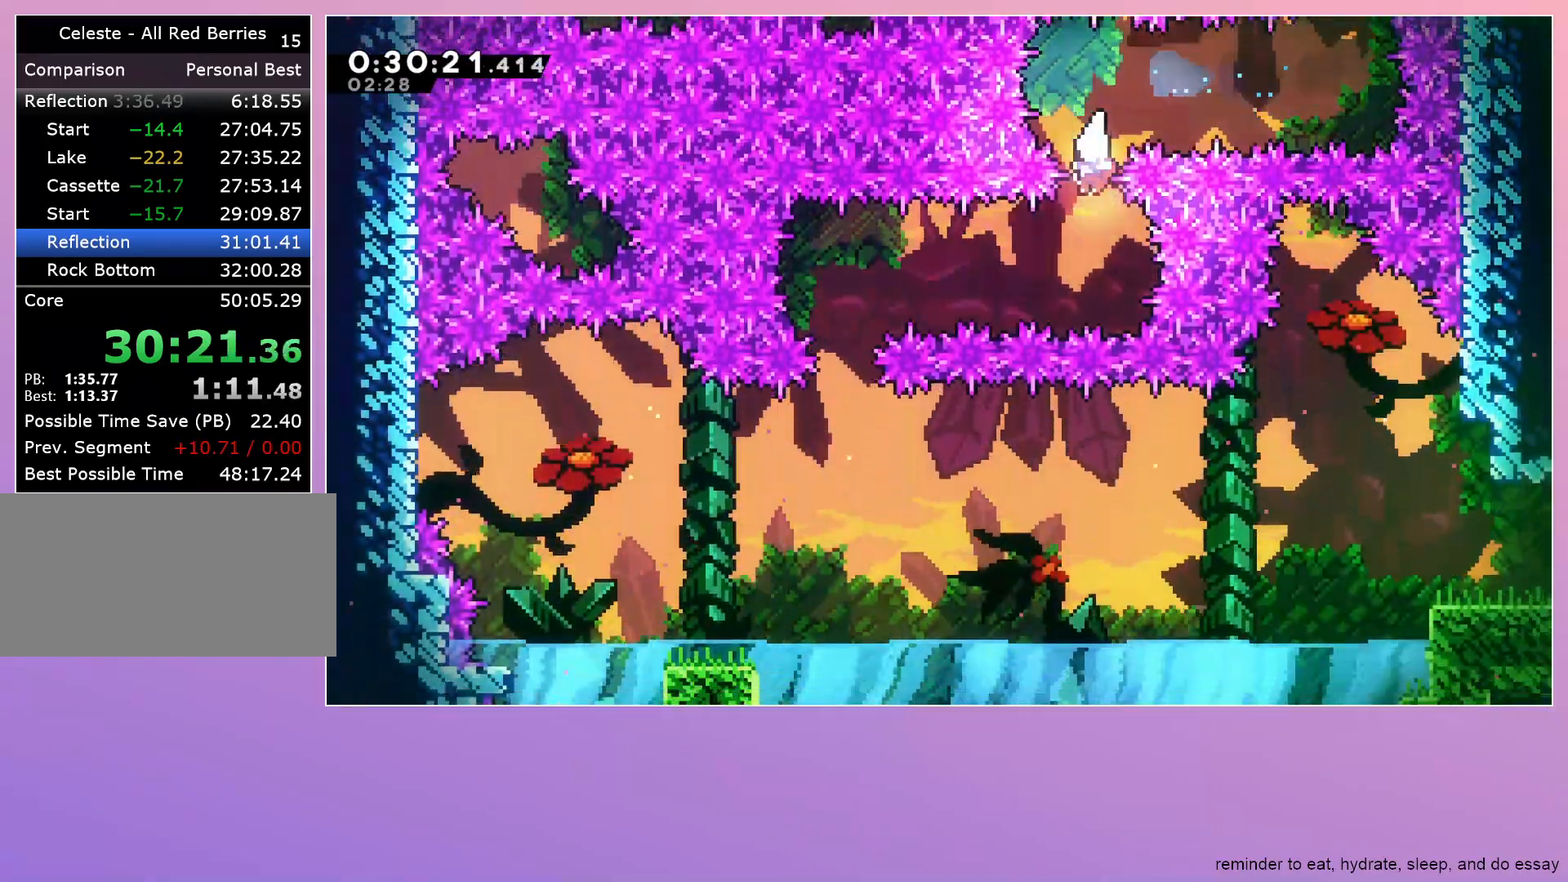
{"keys": [], "events": [[133, "left", "down"], [183, "dash", "down"], [267, "dash", "up"], [450, "left", "up"]]}
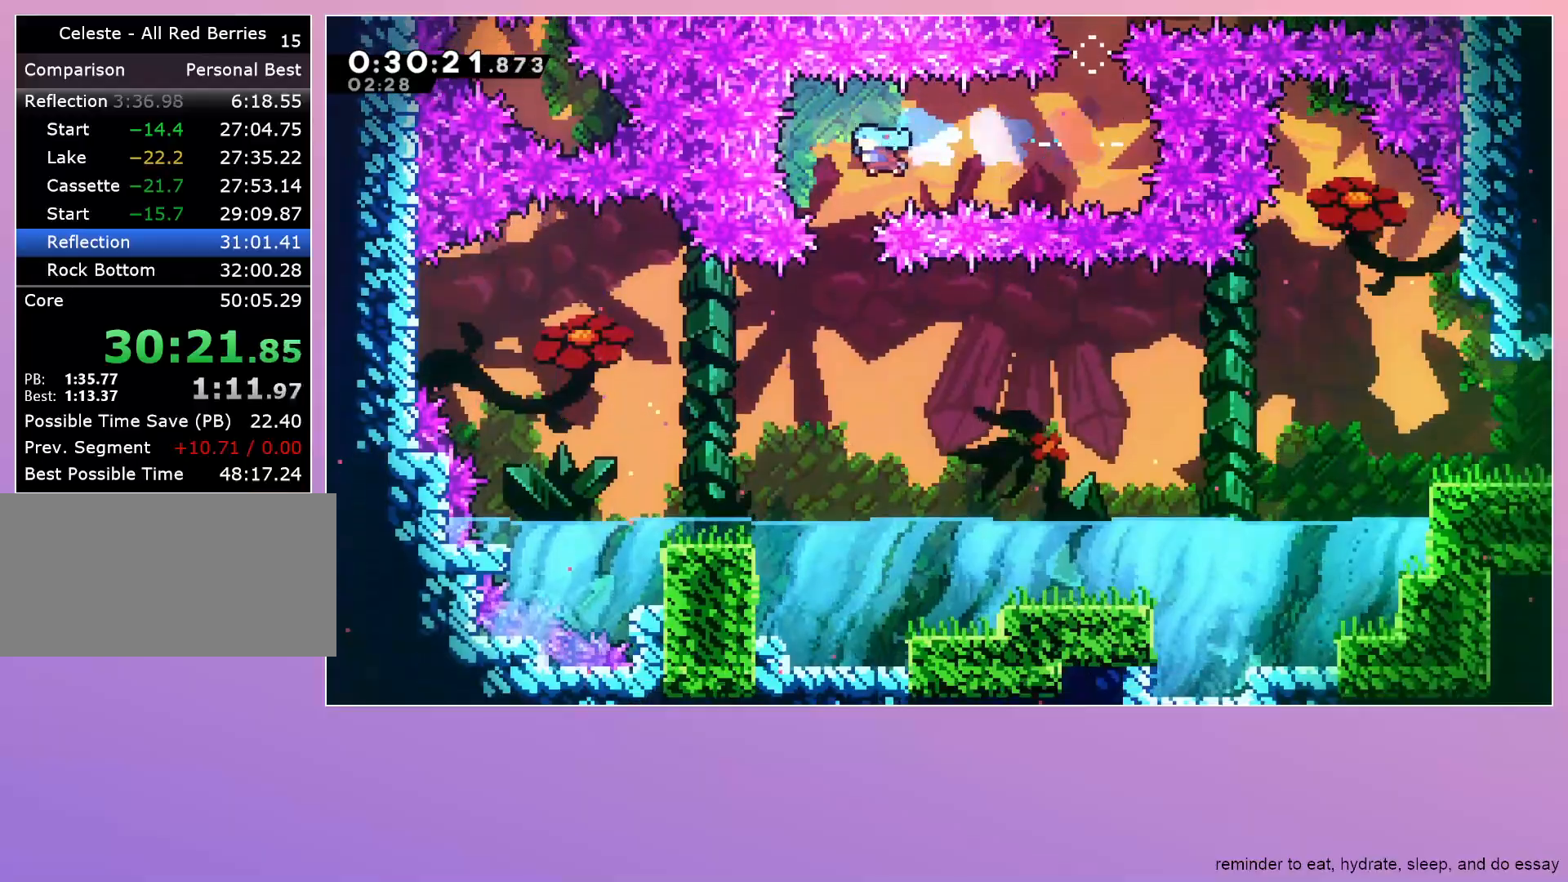
{"keys": ["right"], "events": [[317, "right", "down"]]}
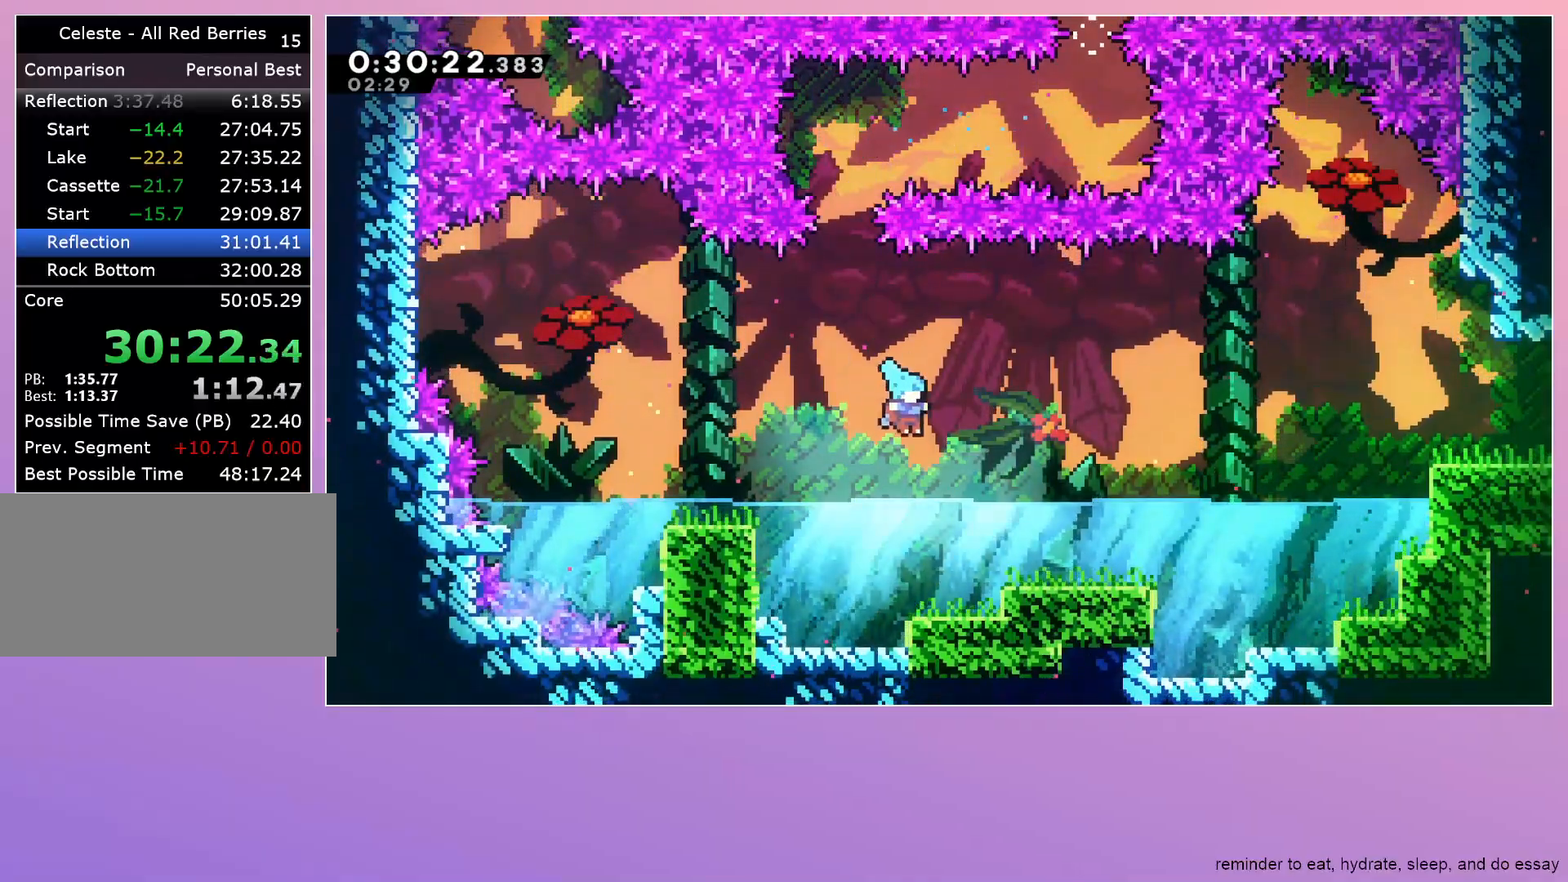
{"keys": ["jump", "right", "up"], "events": [[200, "down", "down"], [250, "dash", "down"], [350, "down", "up"], [400, "dash", "up"], [433, "jump", "down"], [433, "up", "down"]]}
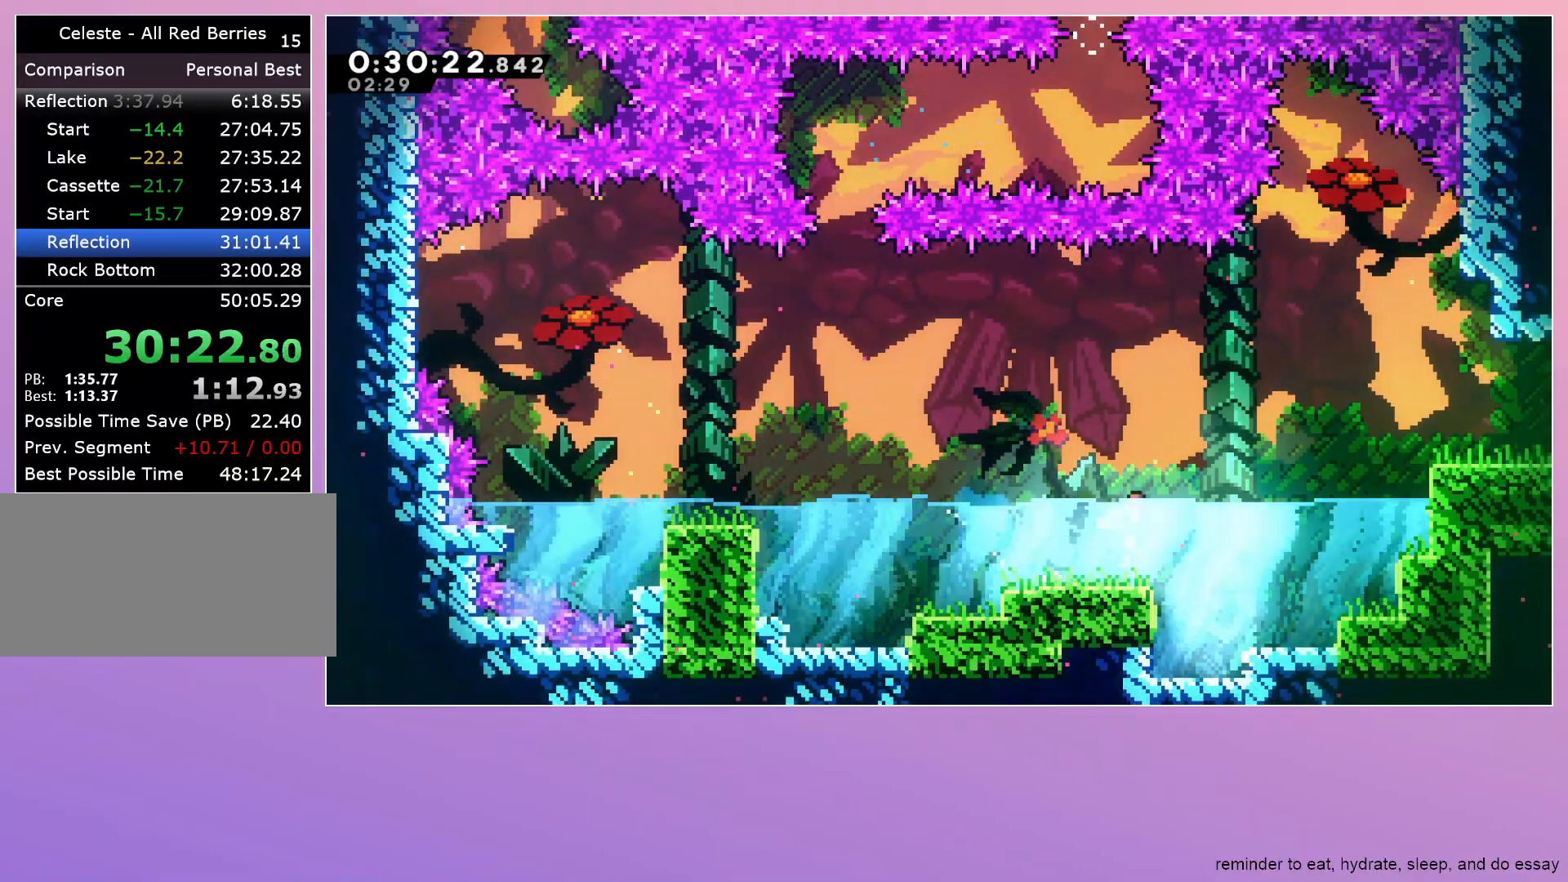
{"keys": ["right"], "events": [[33, "dash", "down"], [117, "jump", "up"], [167, "up", "up"], [217, "dash", "up"], [400, "dash", "down"], [450, "dash", "up"]]}
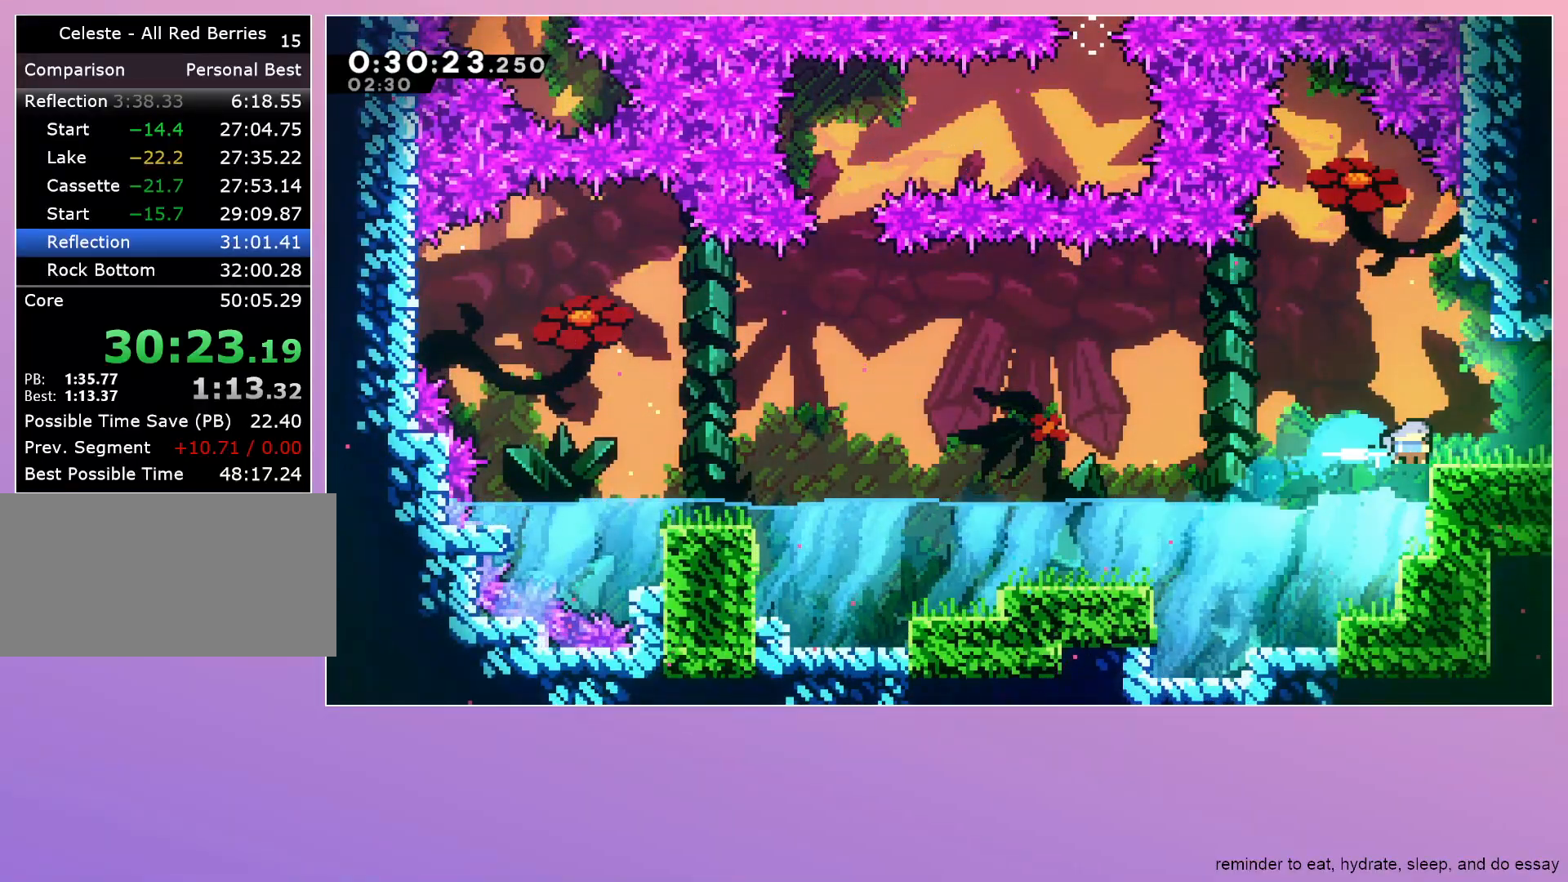
{"keys": ["down", "right"], "events": [[50, "jump", "down"], [133, "jump", "up"], [367, "down", "down"]]}
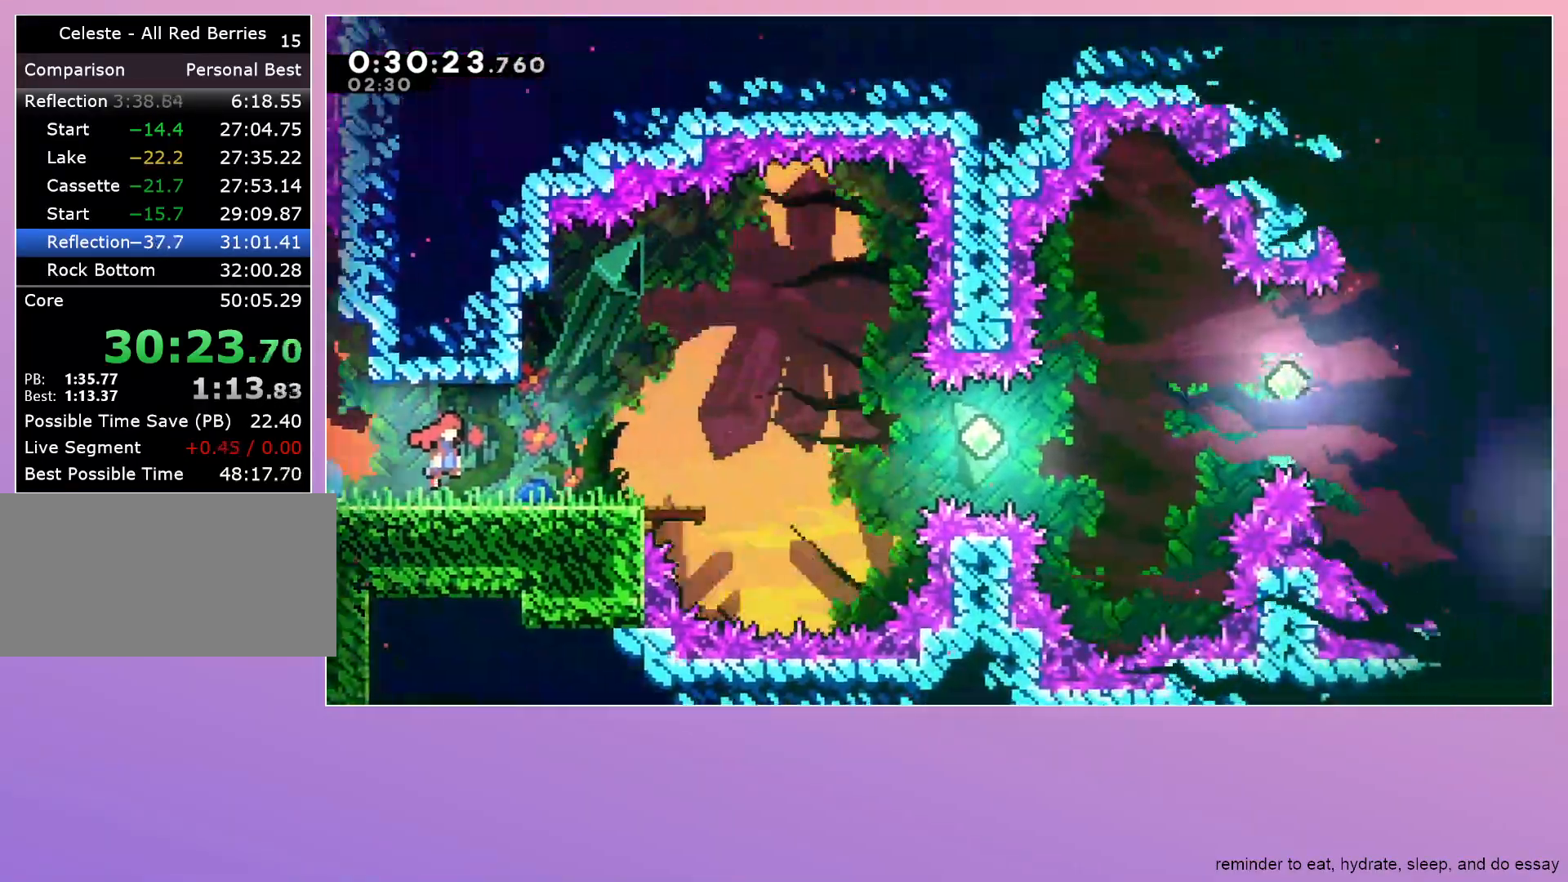
{"keys": ["down", "right"], "events": [[400, "dash", "down"], [483, "dash", "up"]]}
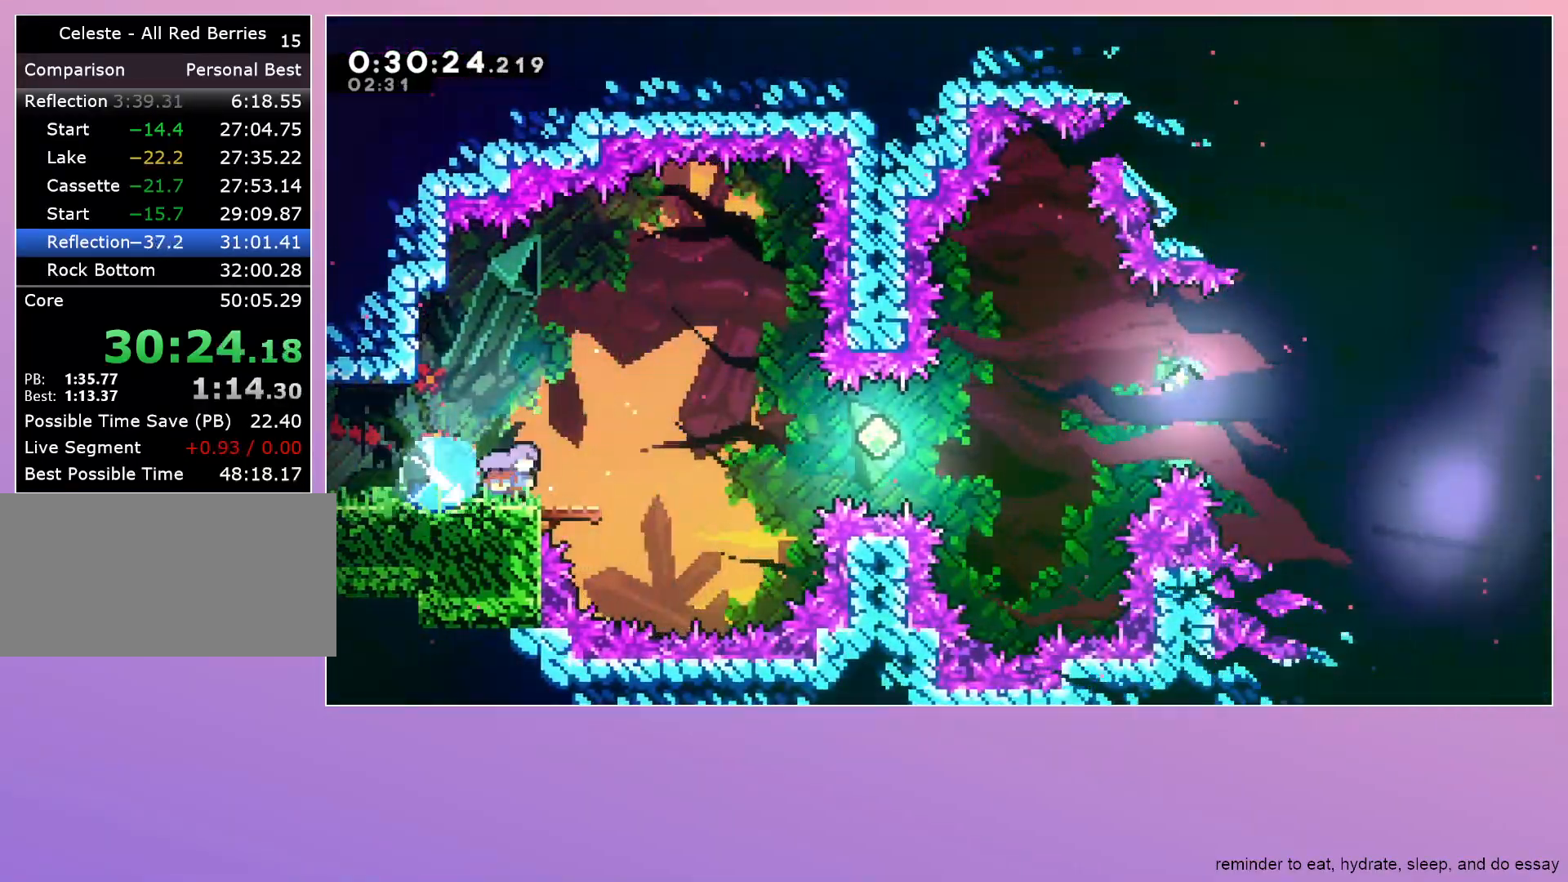
{"keys": ["dash", "right", "up"], "events": [[33, "down", "up"], [67, "jump", "down"], [217, "jump", "up"], [400, "dash", "down"], [400, "up", "down"]]}
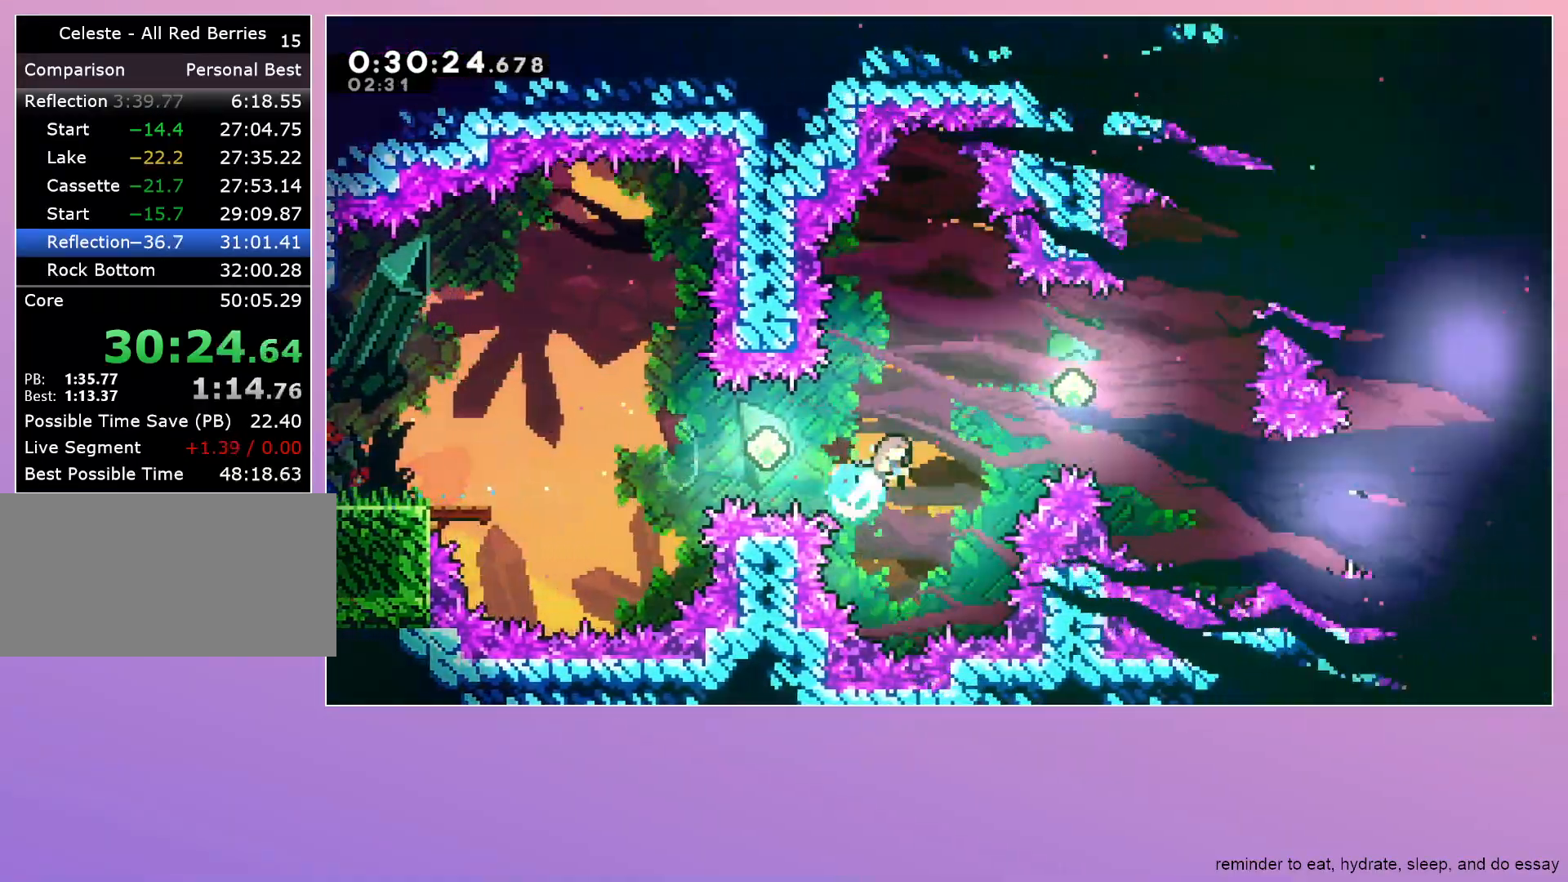
{"keys": ["right"], "events": [[50, "dash", "up"], [50, "up", "up"]]}
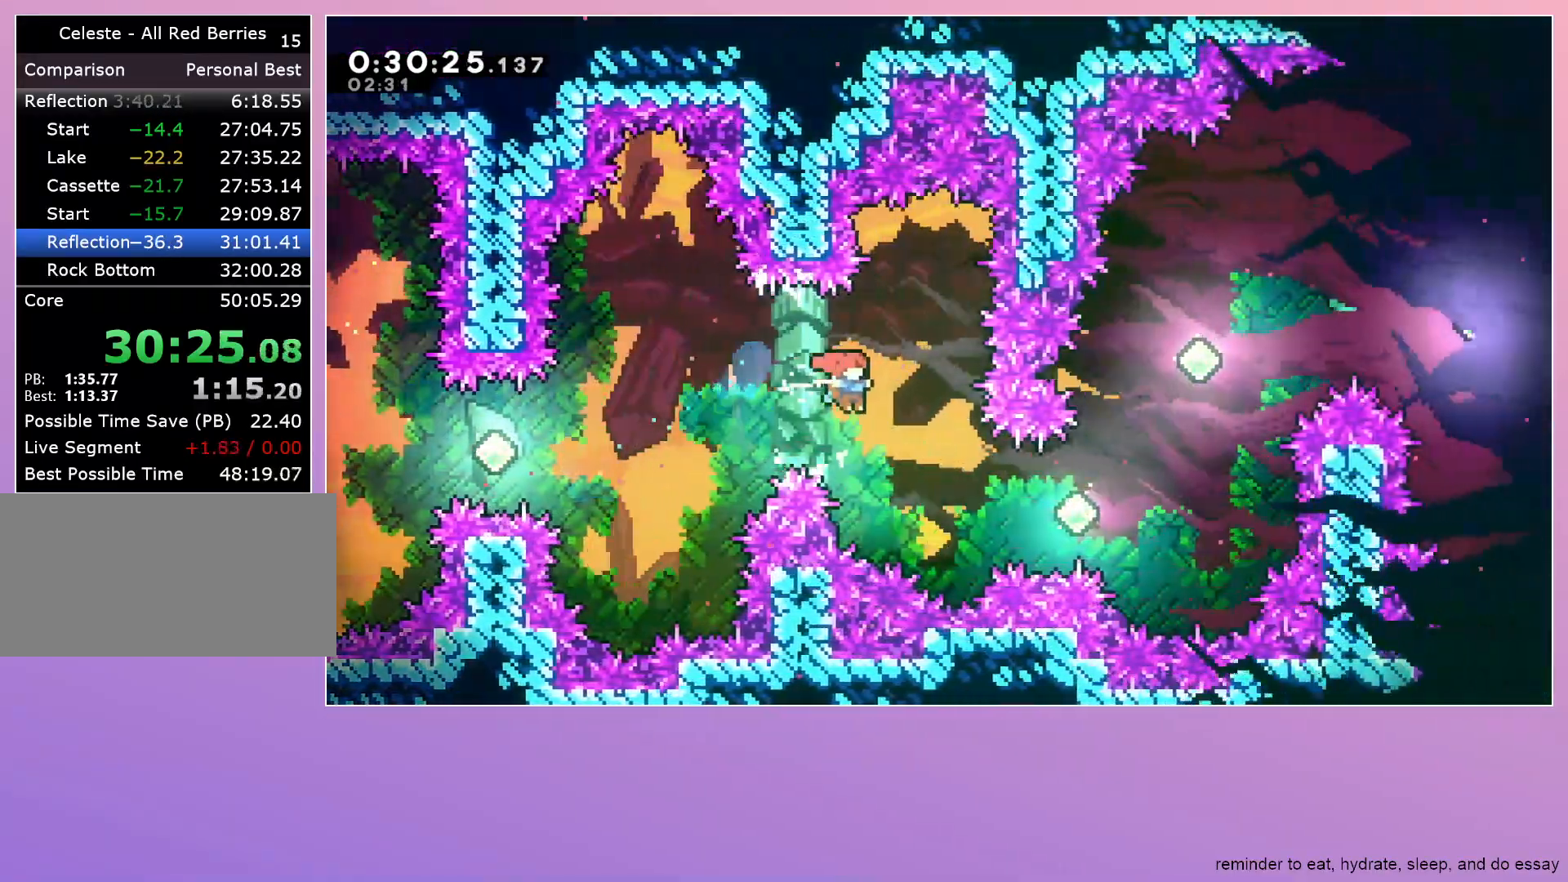
{"keys": ["right"], "events": [[200, "dash", "down"], [383, "dash", "up"]]}
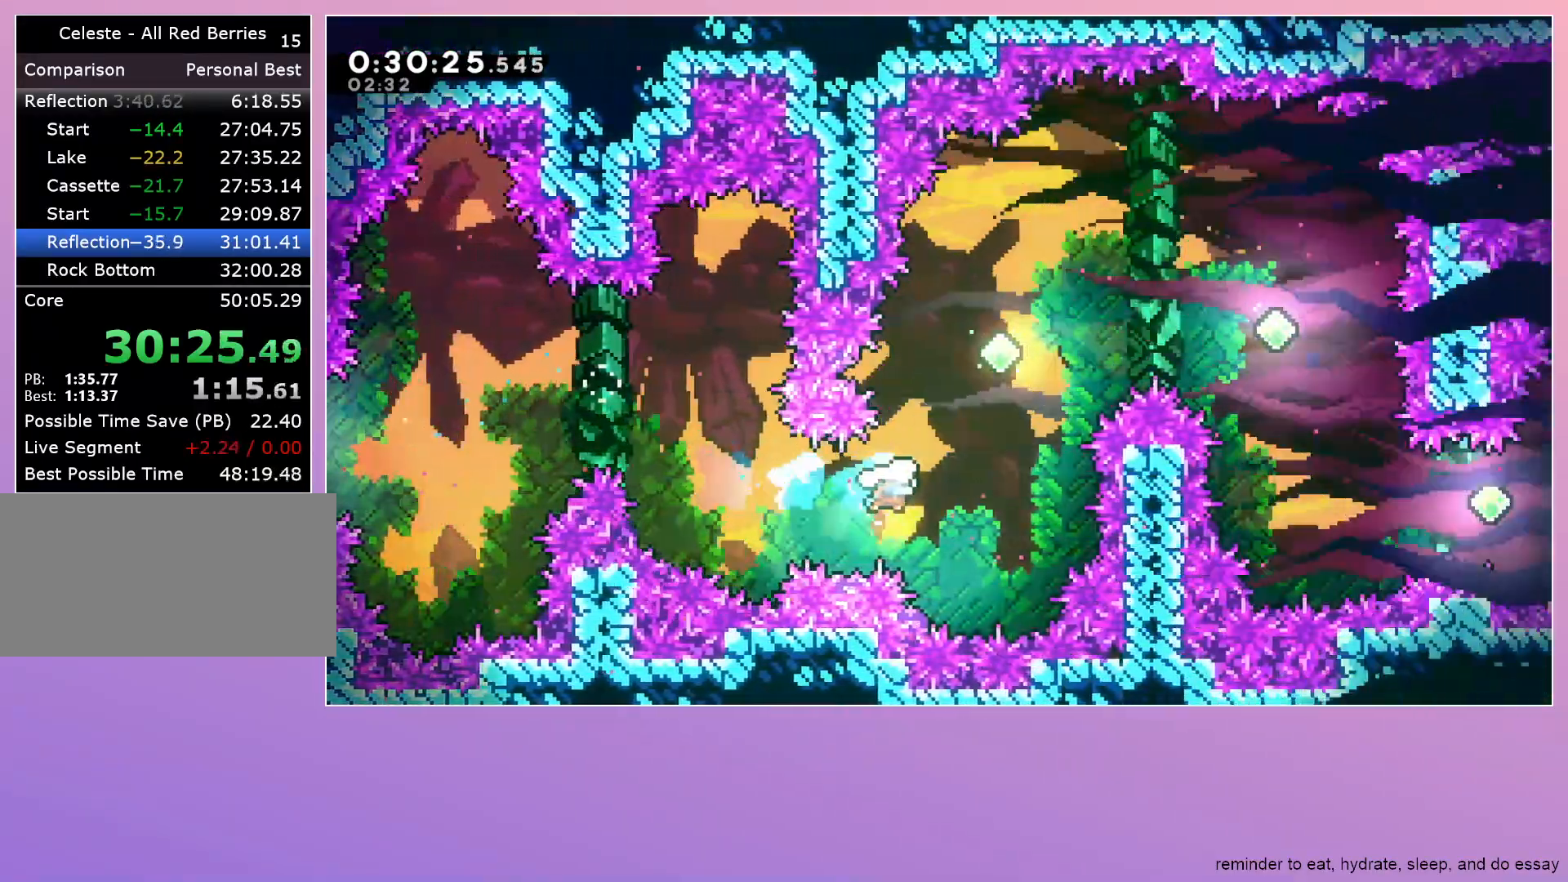
{"keys": ["right", "up"], "events": [[33, "dash", "down"], [33, "up", "down"], [217, "dash", "up"], [317, "dash", "down"], [467, "dash", "up"]]}
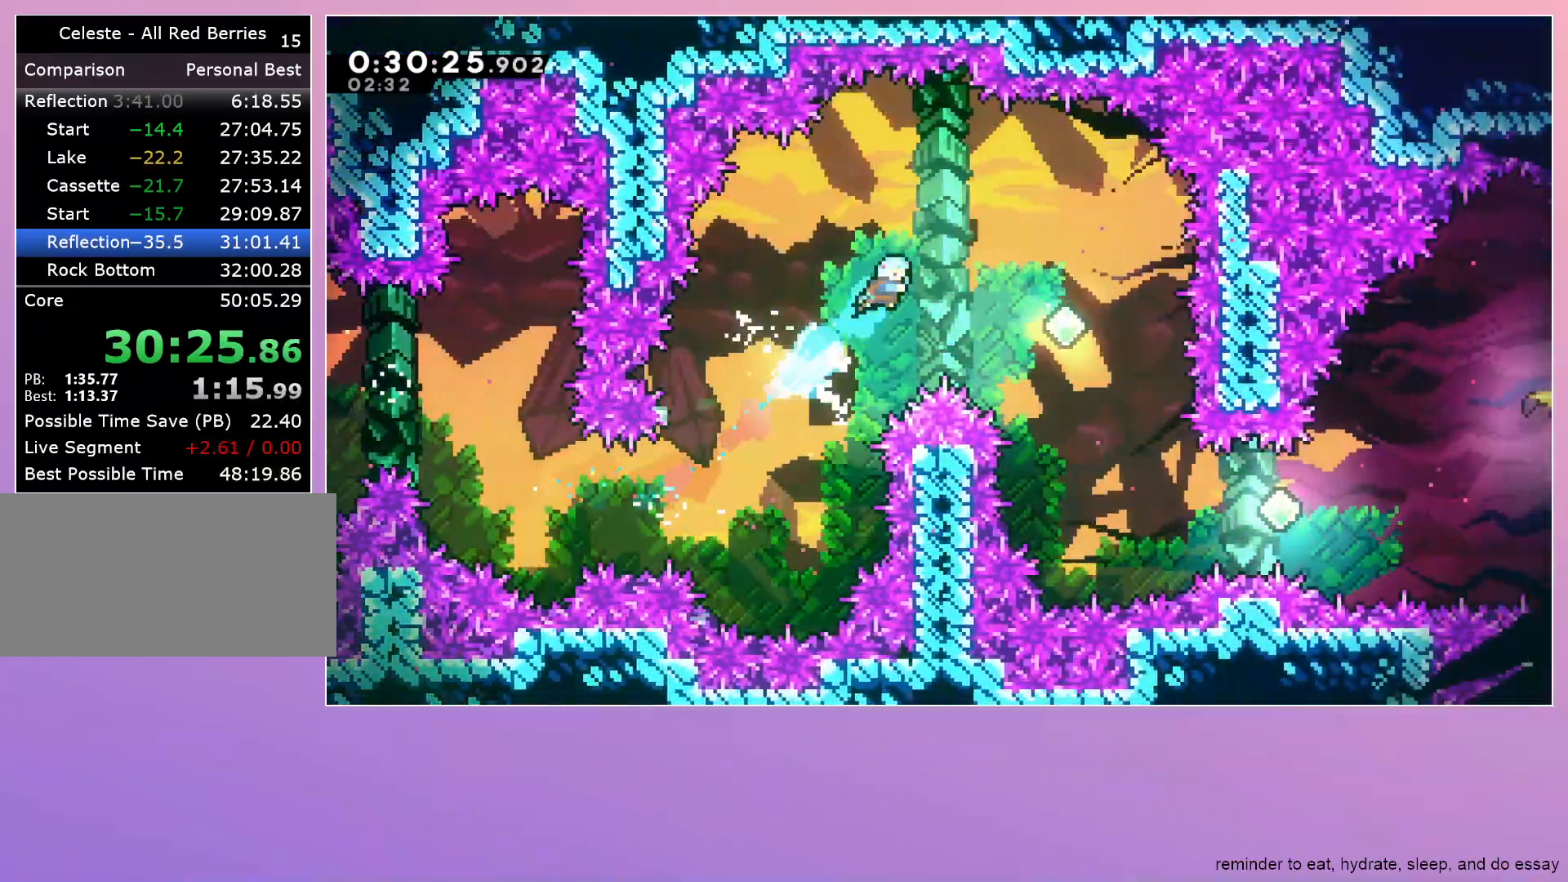
{"keys": ["right"], "events": [[17, "up", "up"]]}
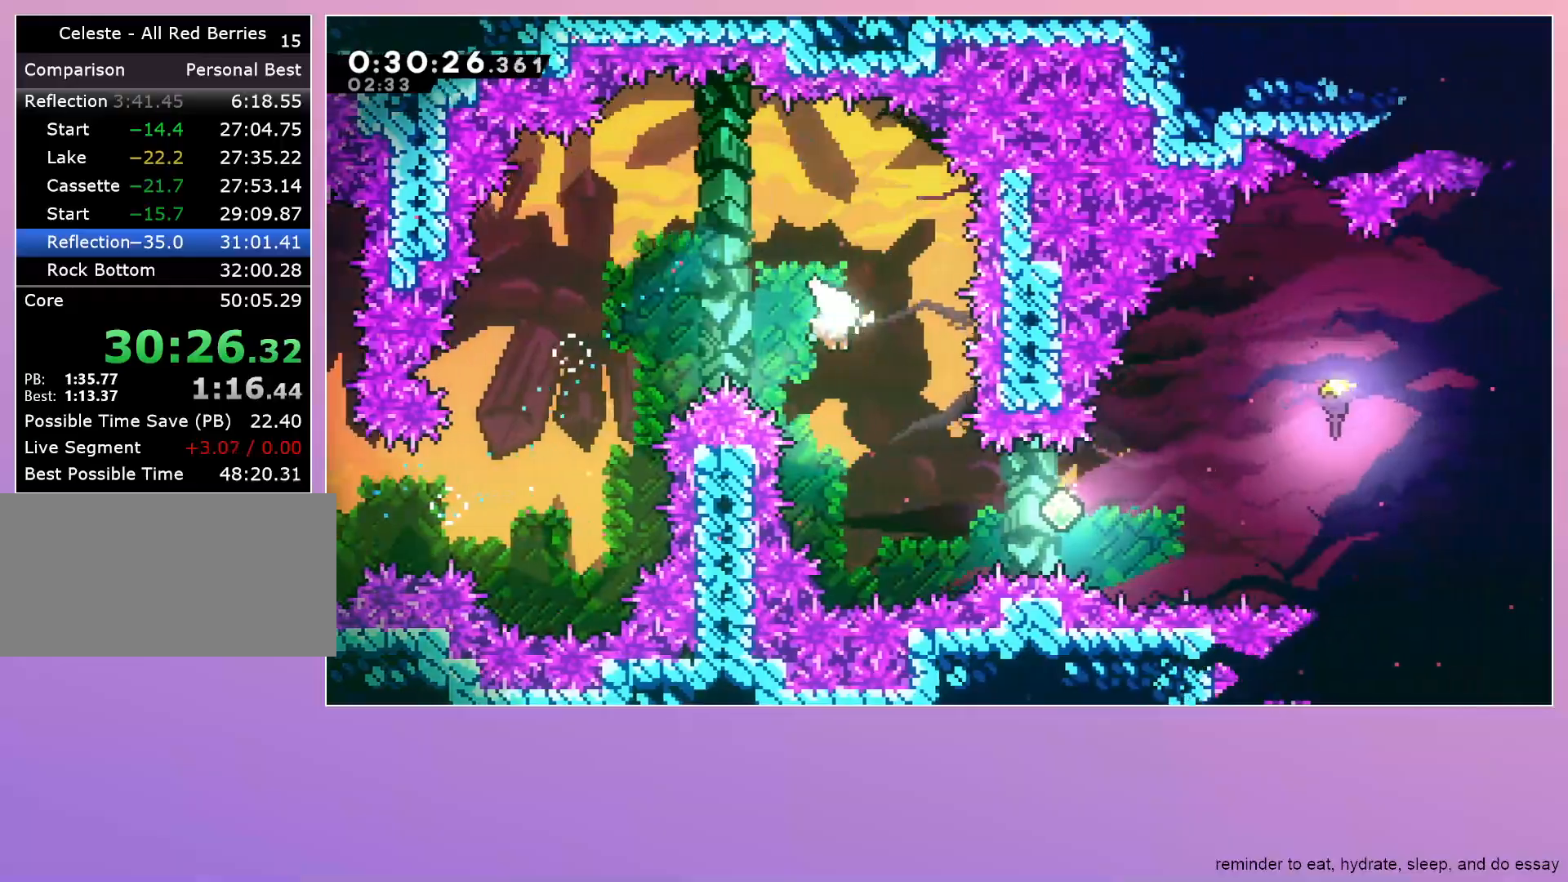
{"keys": ["right"], "events": [[300, "dash", "down"], [483, "dash", "up"]]}
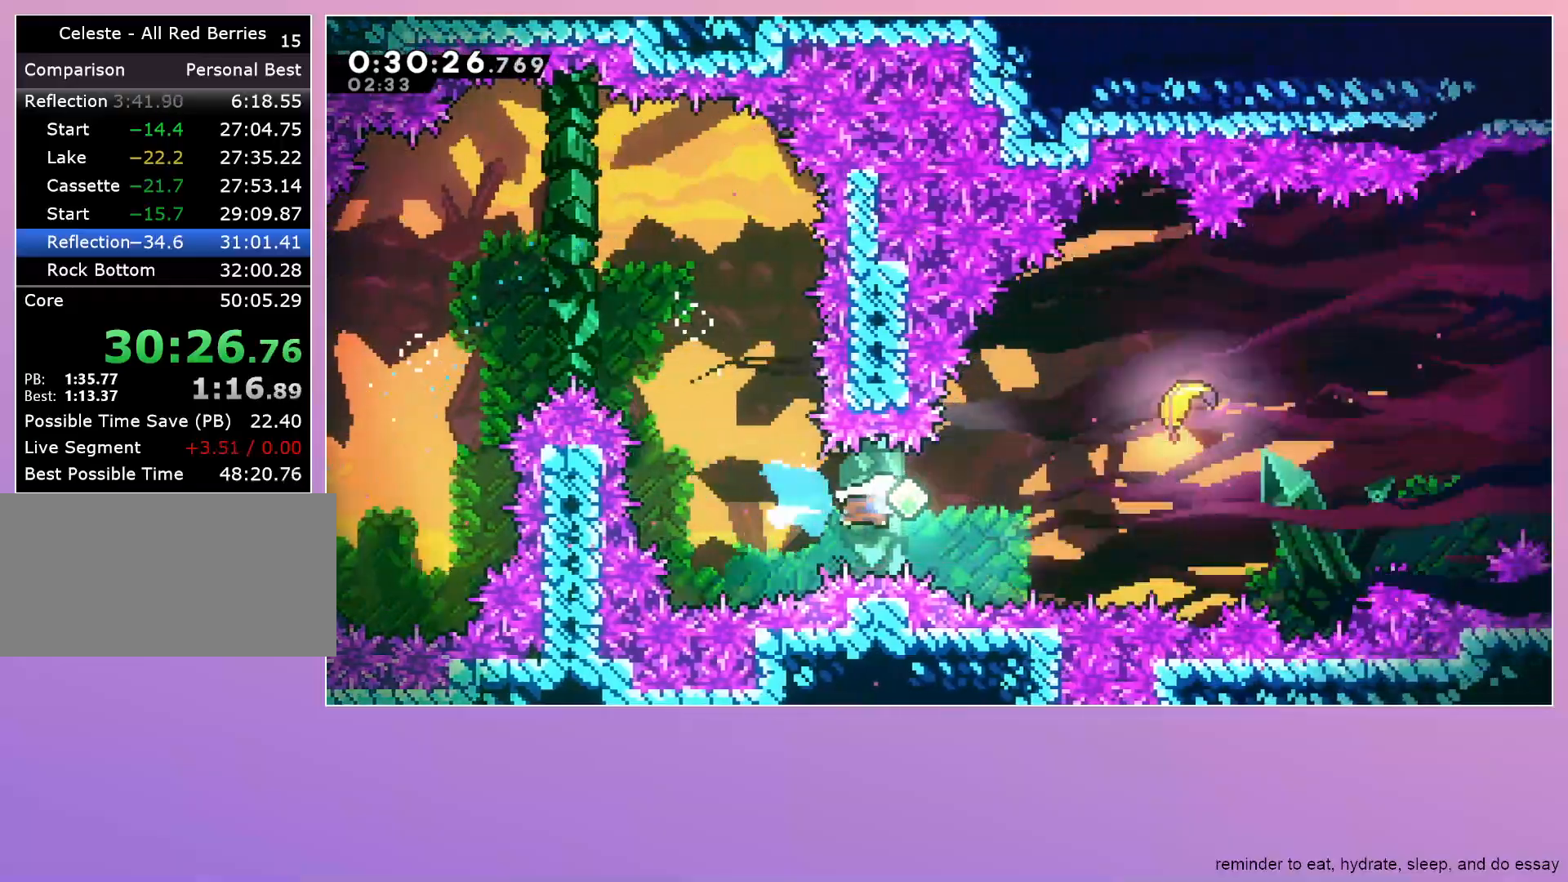
{"keys": ["right"], "events": [[267, "dash", "down"], [267, "up", "down"], [400, "dash", "up"], [500, "up", "up"]]}
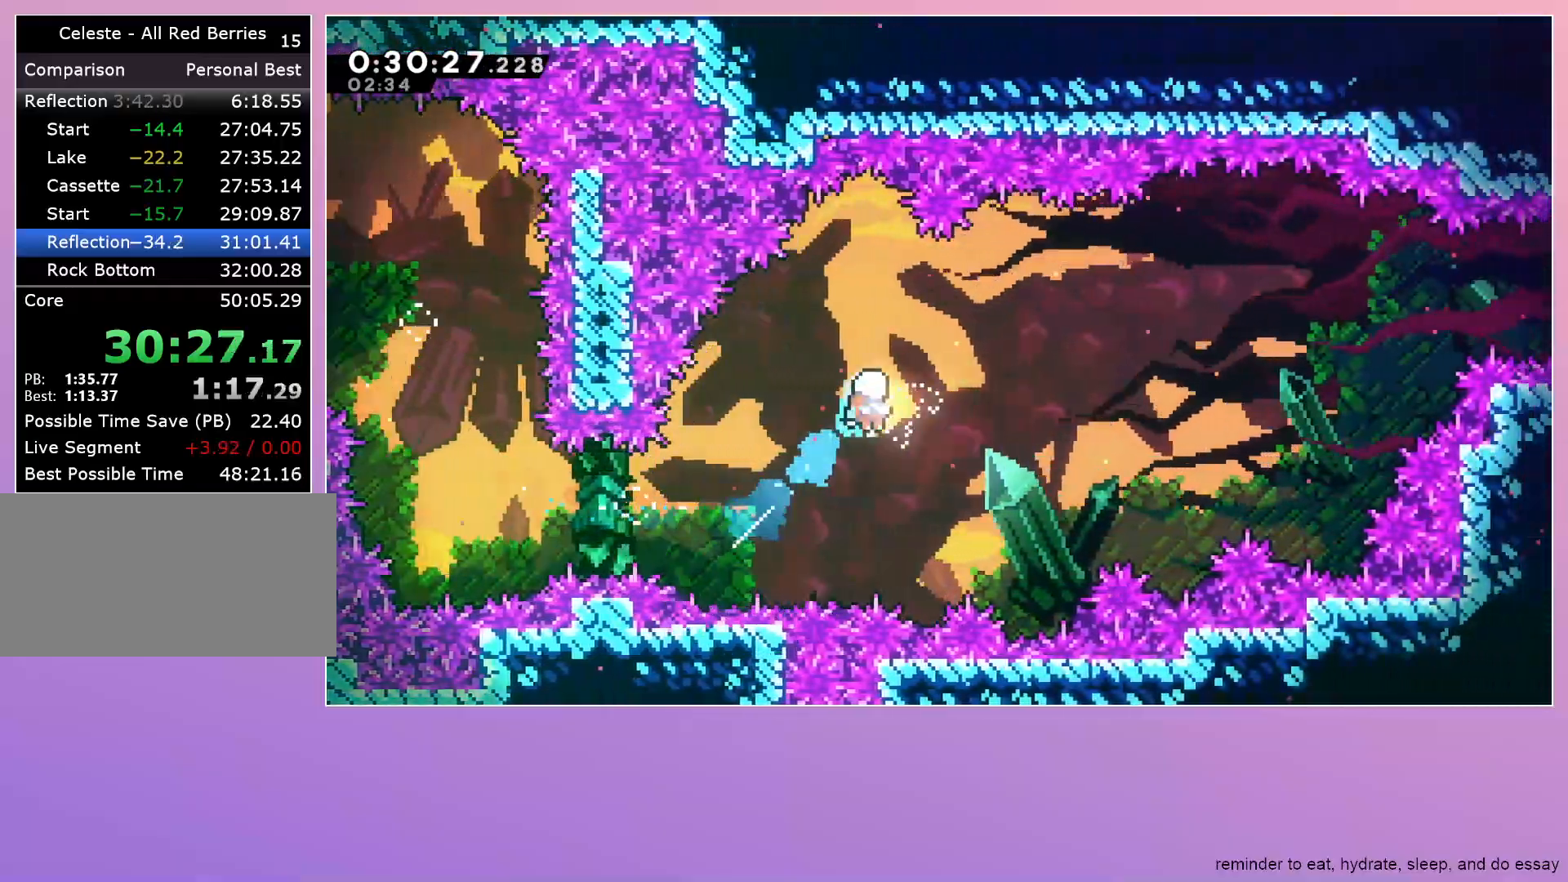
{"keys": ["right"], "events": [[133, "up", "down"], [483, "up", "up"]]}
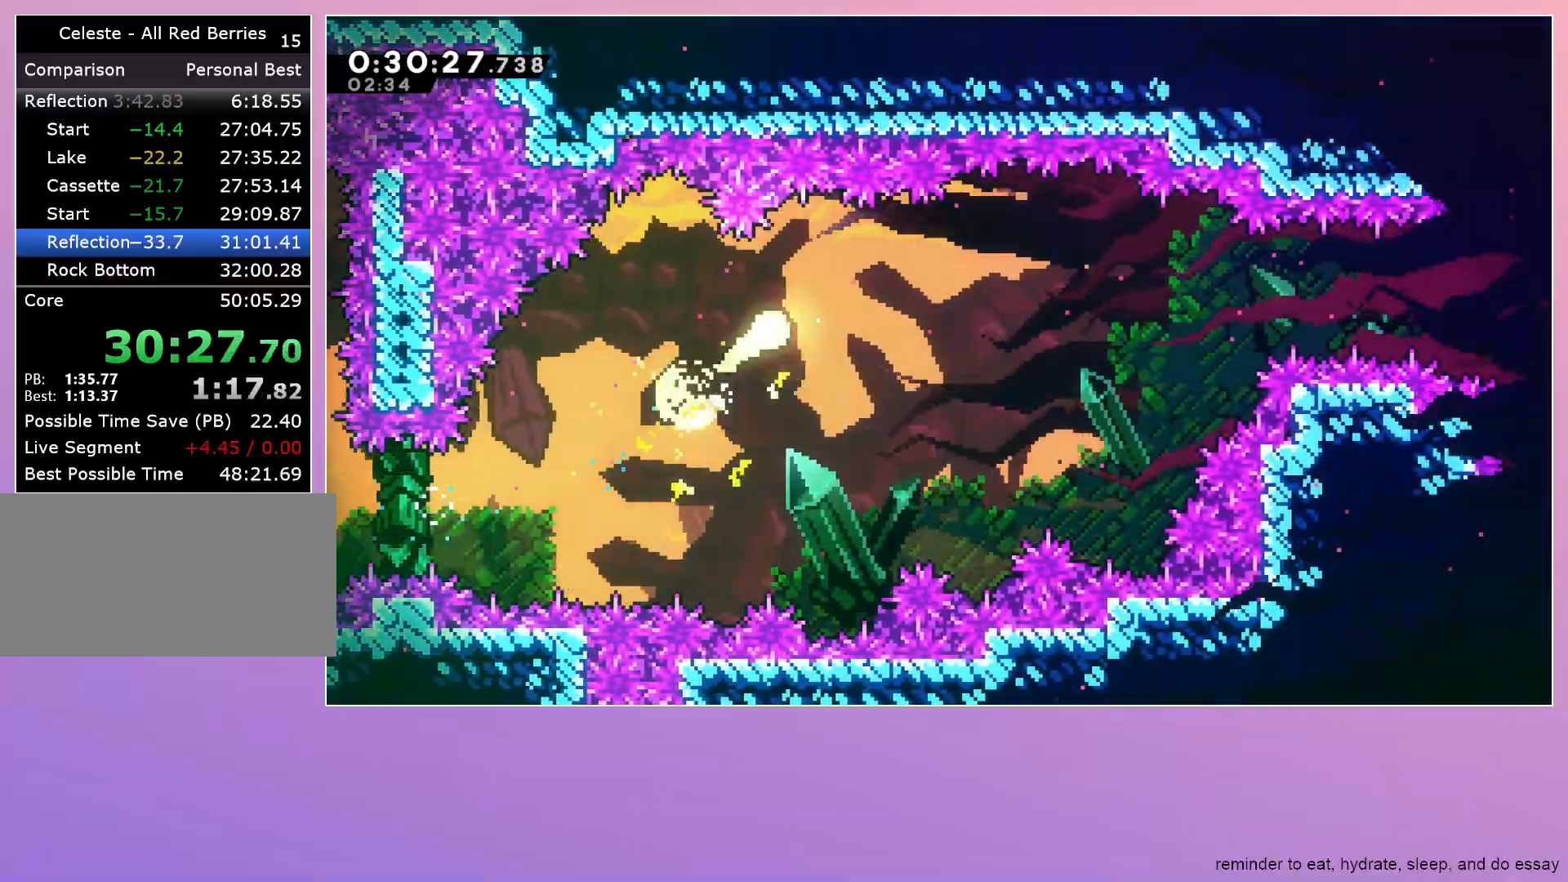
{"keys": ["right"], "events": []}
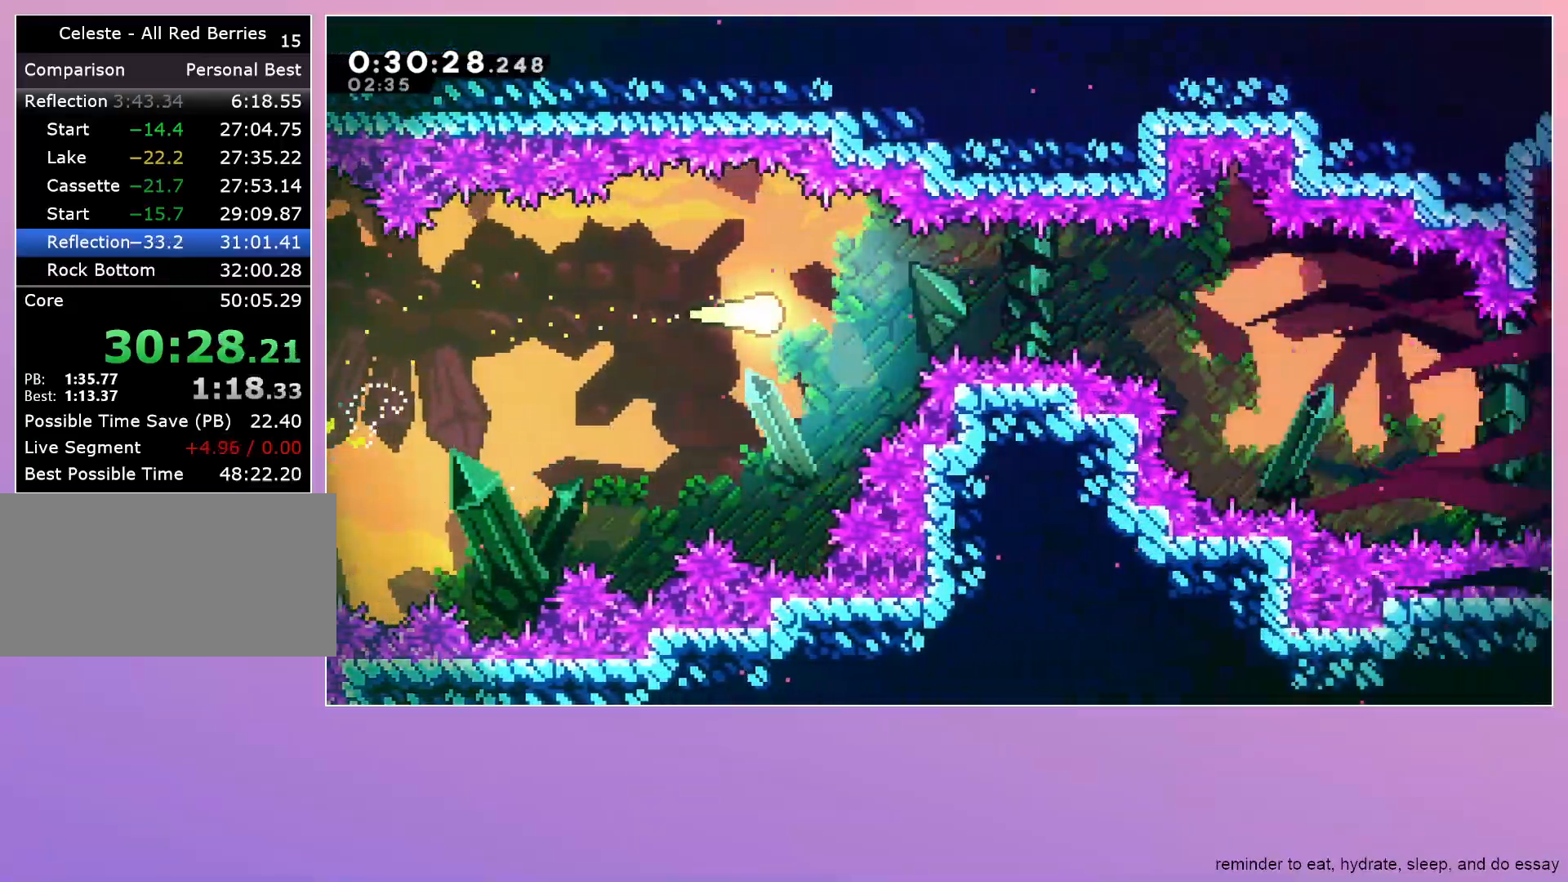
{"keys": ["right"], "events": []}
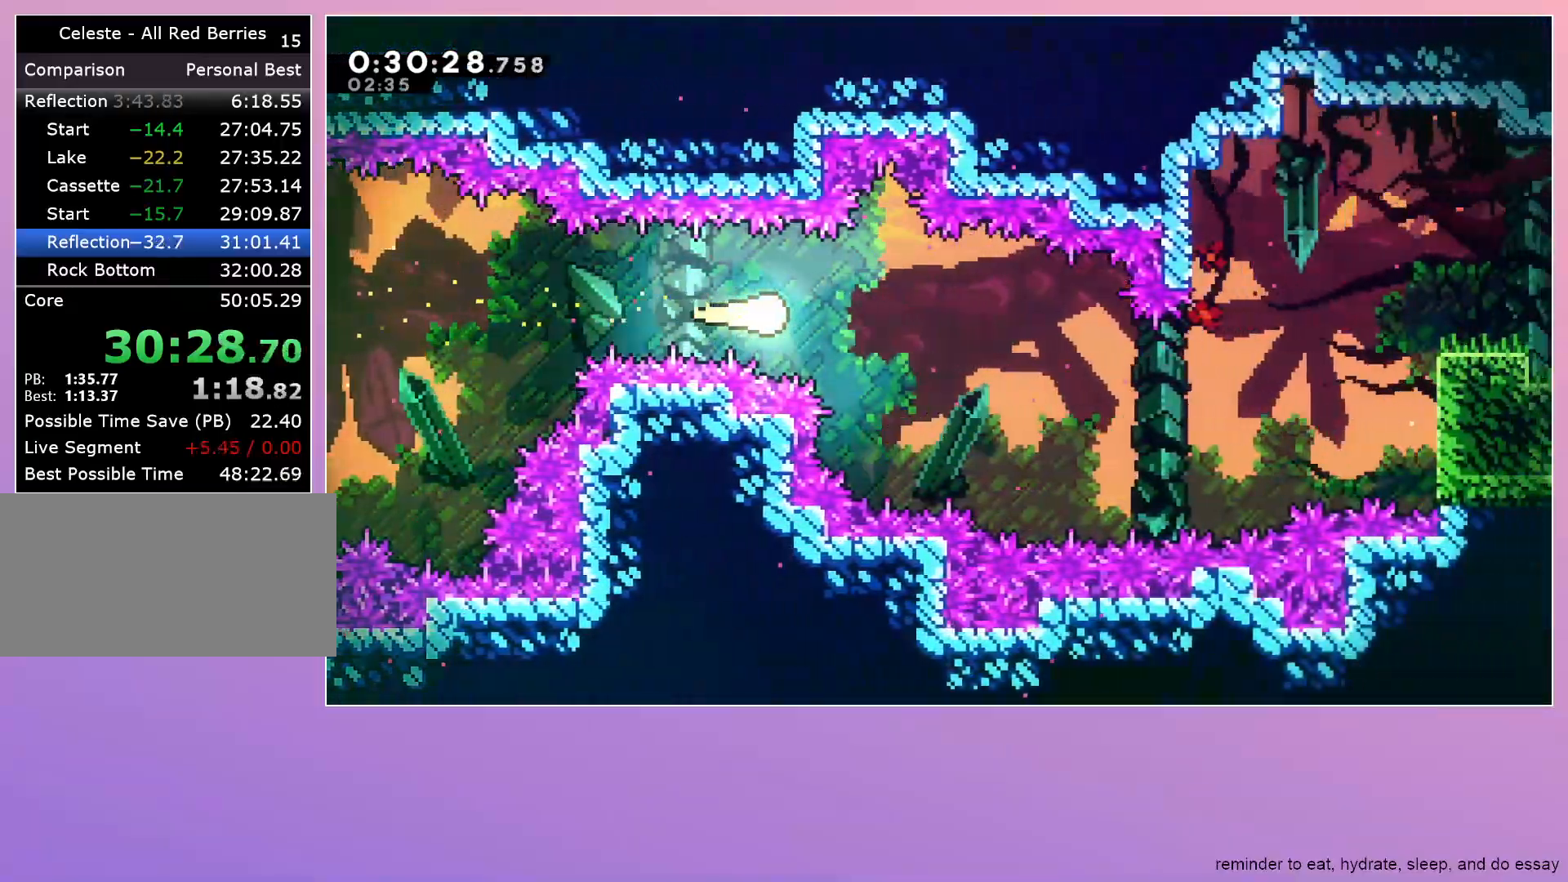
{"keys": ["right"], "events": [[100, "down", "down"], [233, "down", "up"]]}
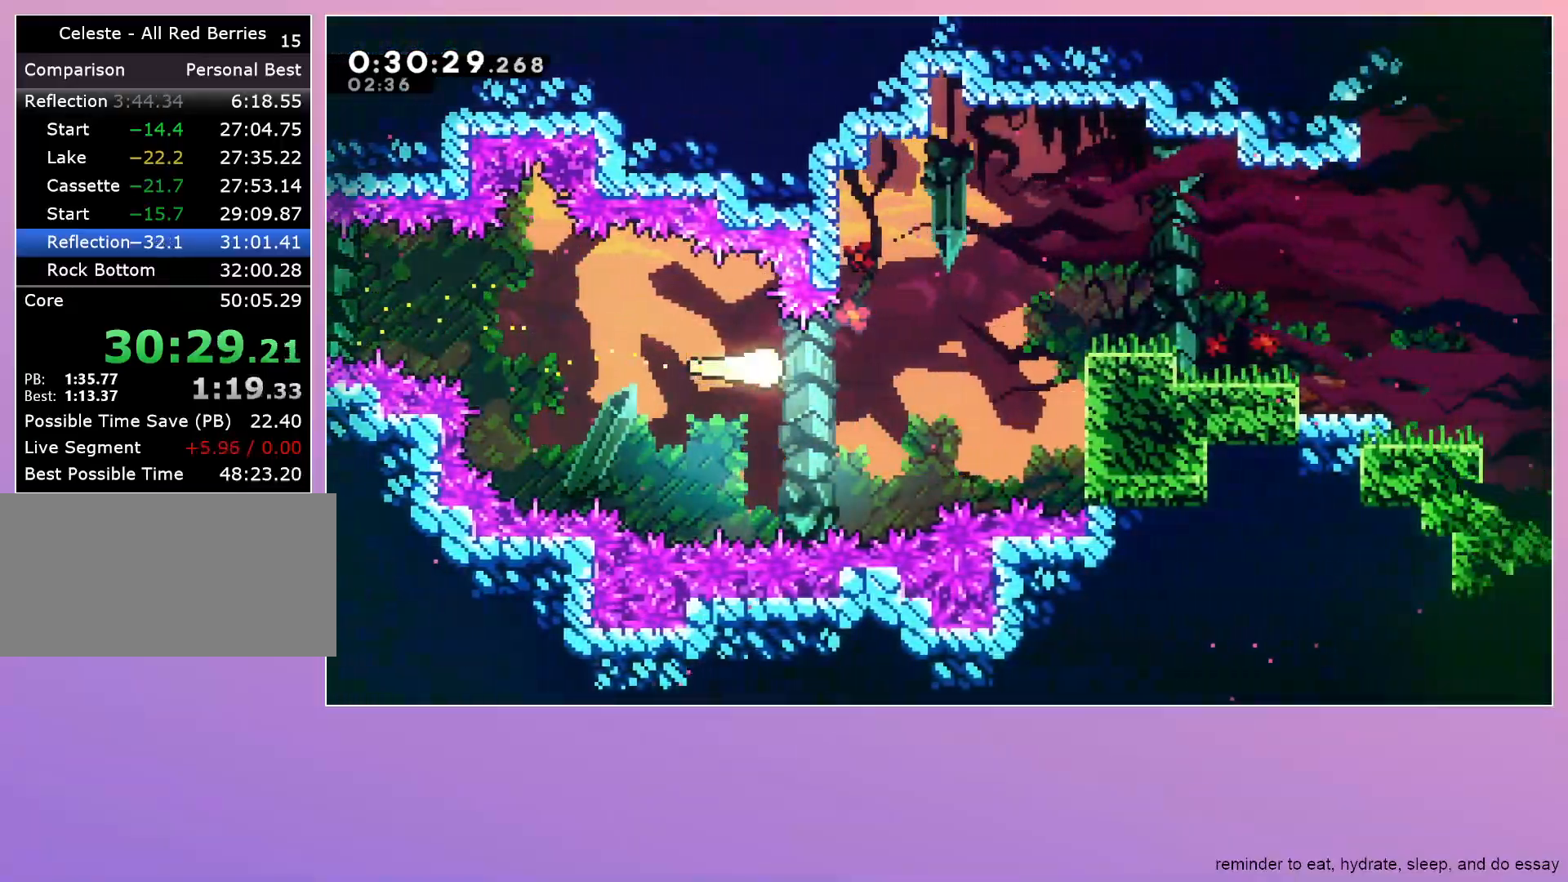
{"keys": ["dash", "grab", "right"], "events": [[150, "up", "down"], [250, "up", "up"], [433, "dash", "down"], [483, "grab", "down"]]}
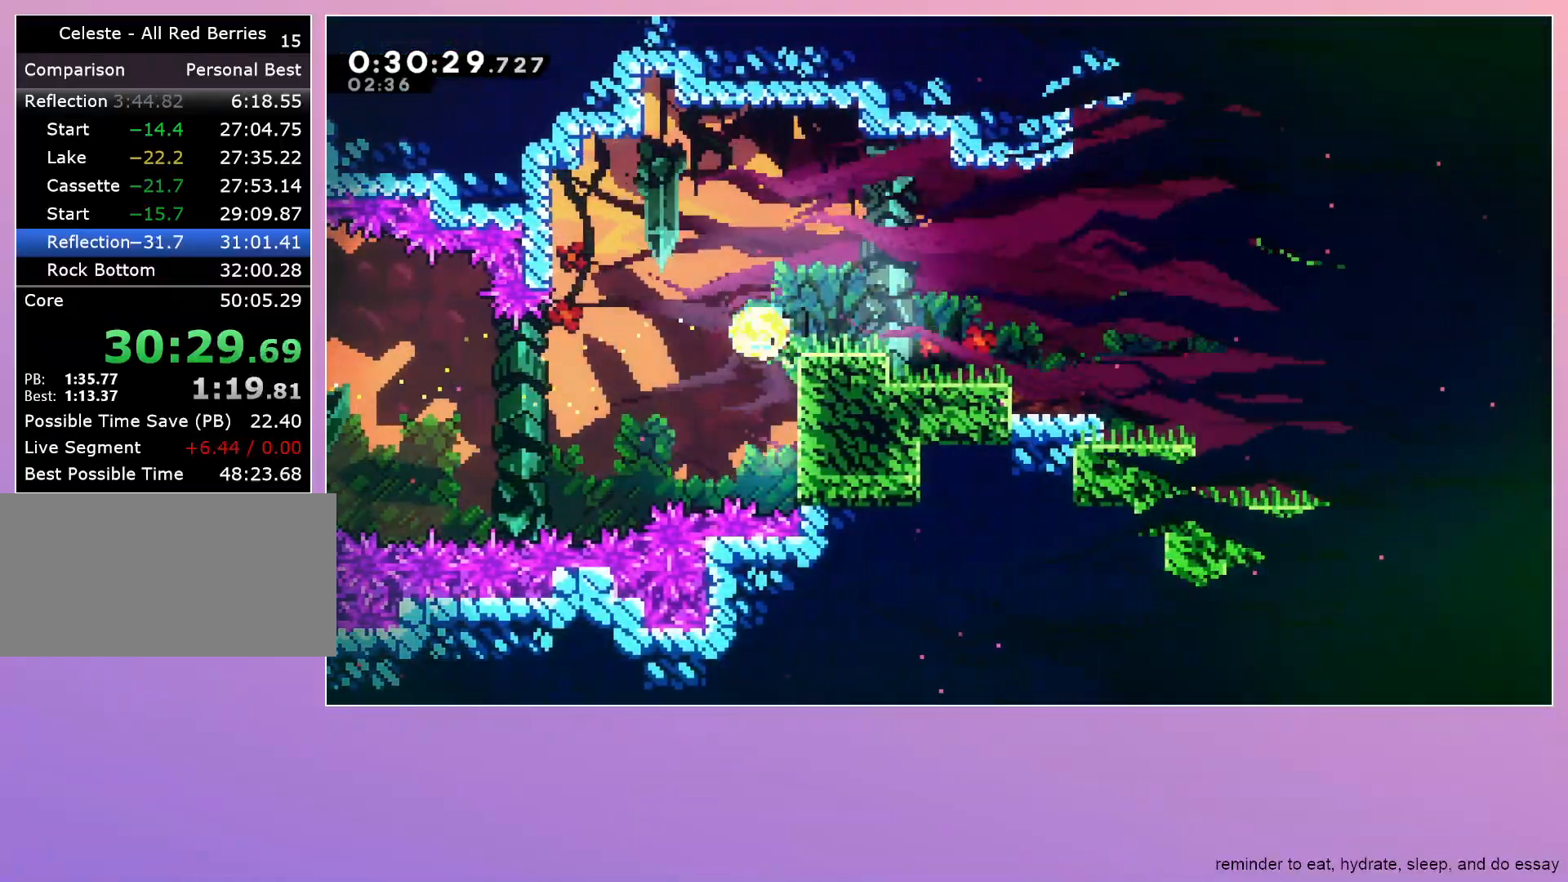
{"keys": ["down", "right"], "events": [[33, "dash", "up"], [117, "jump", "down"], [217, "down", "down"], [217, "jump", "up"], [267, "dash", "down"], [267, "grab", "up"], [417, "dash", "up"]]}
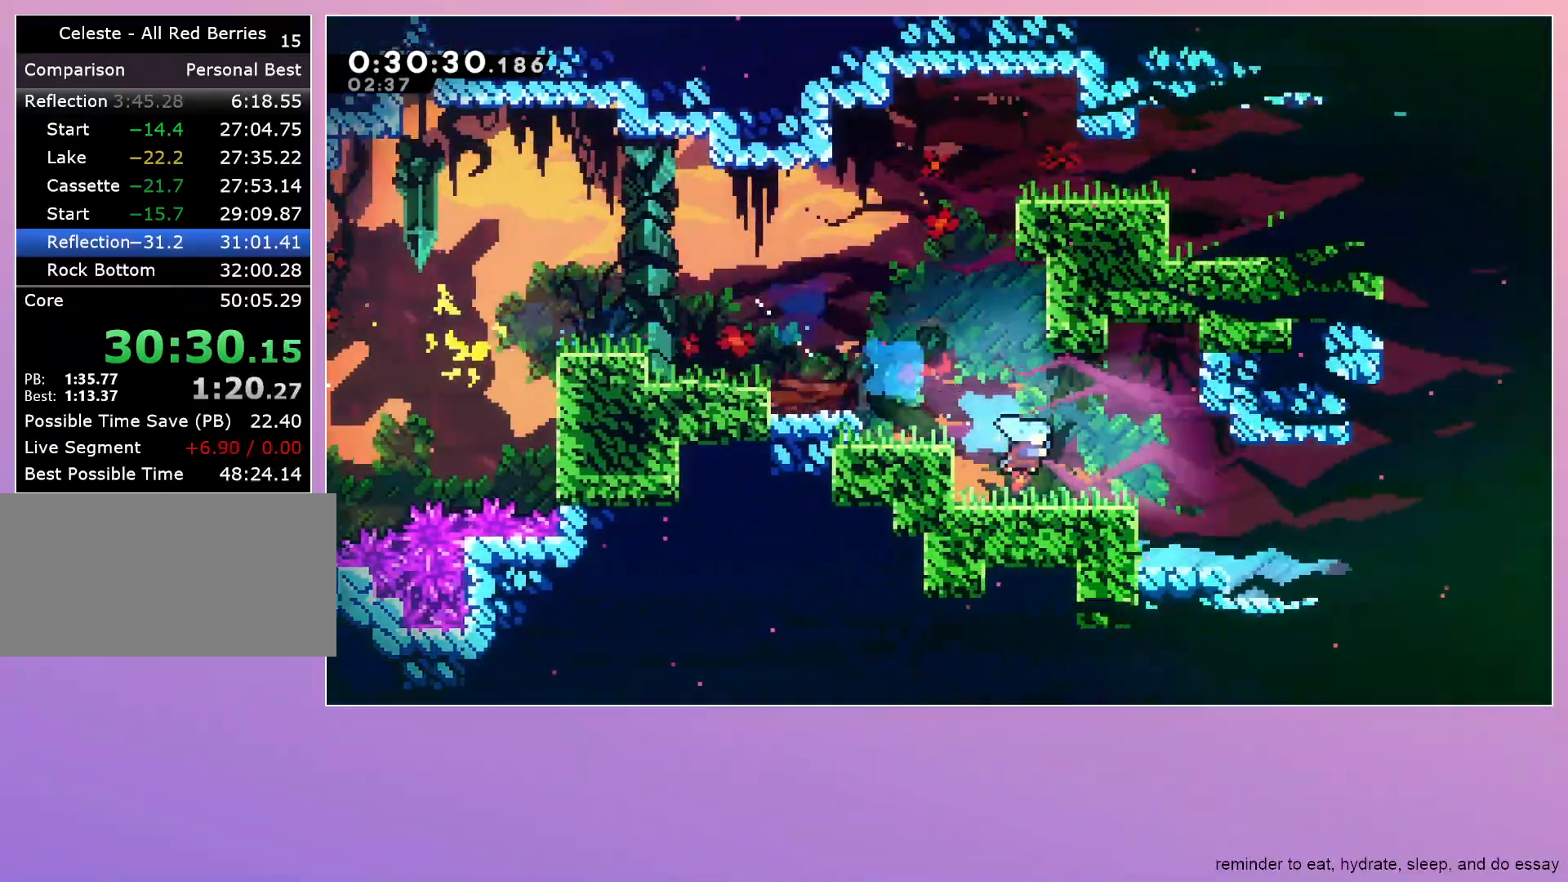
{"keys": ["right"], "events": [[100, "dash", "down"], [233, "dash", "up"], [283, "jump", "down"], [317, "down", "up"], [367, "jump", "up"]]}
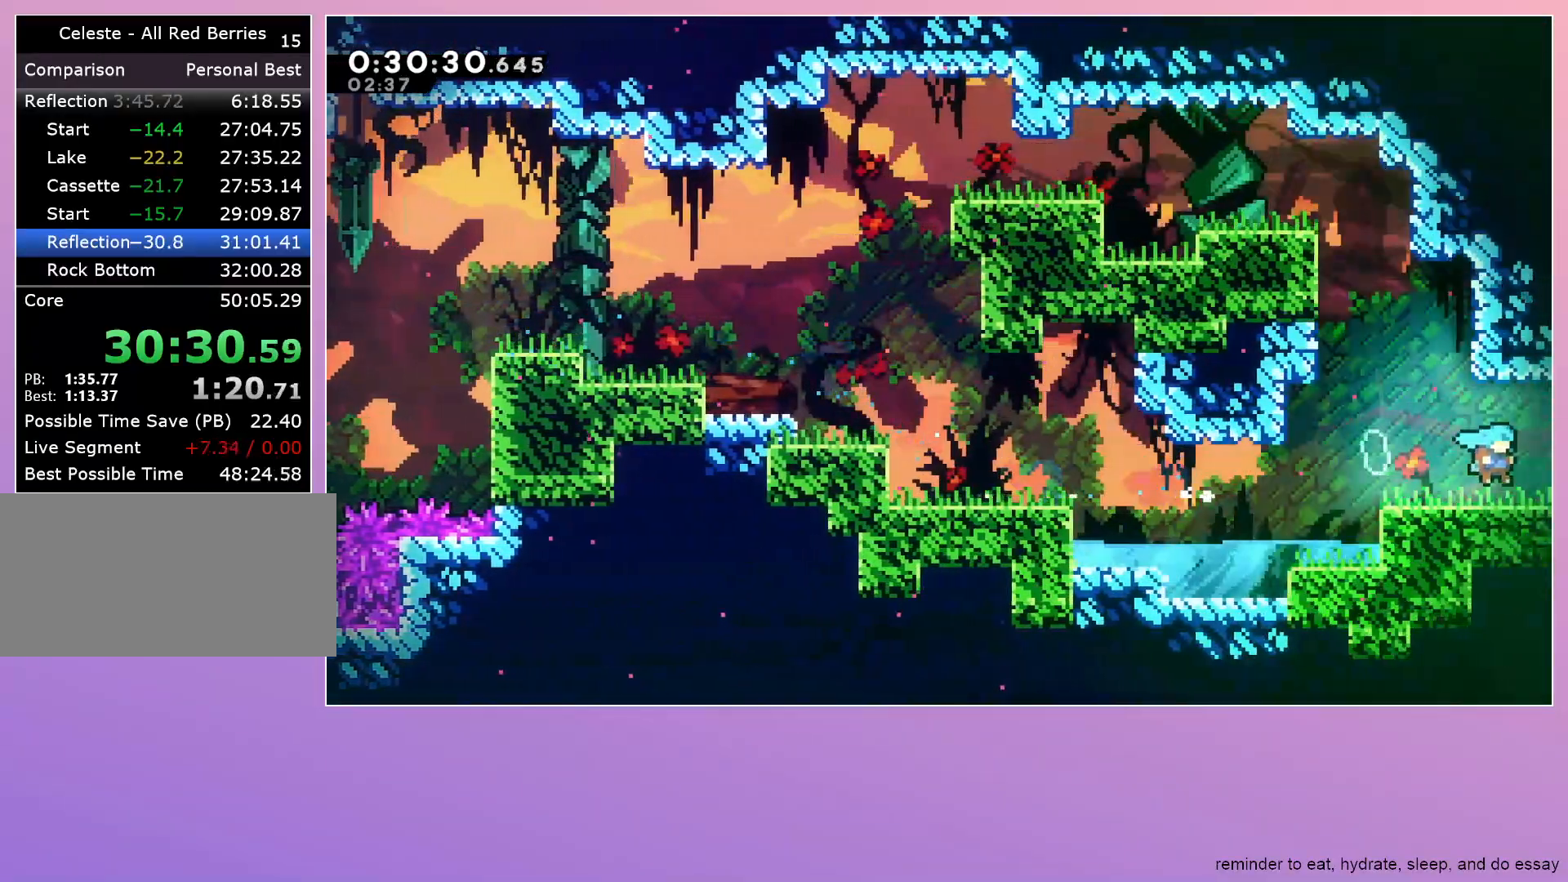
{"keys": ["right"], "events": []}